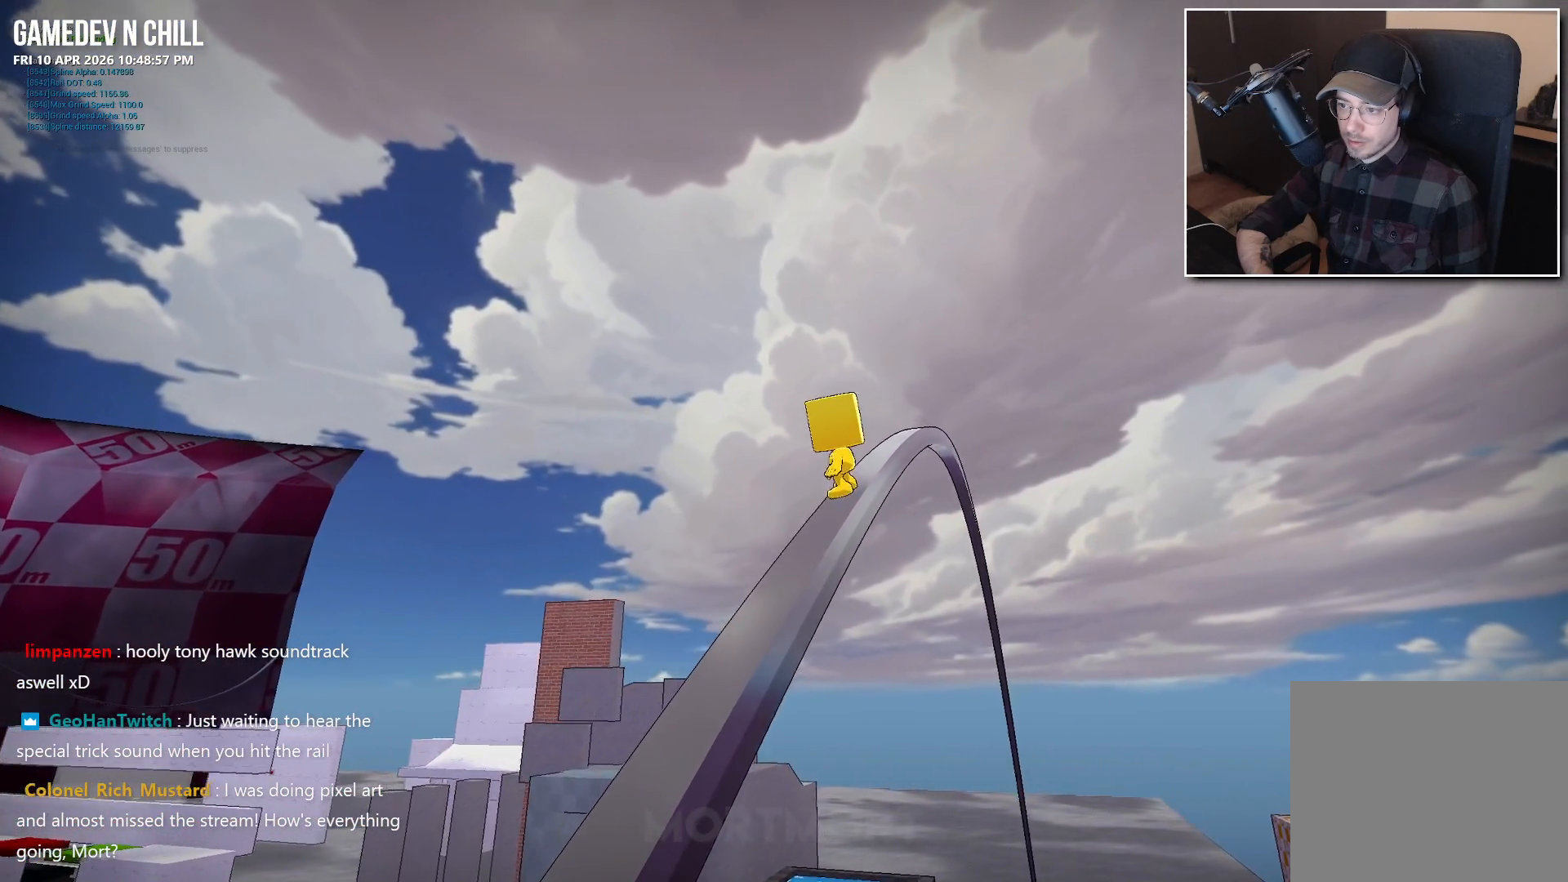
Gameplay with a controller (Xbox layout); each line is a JSON object with the inputs held at the frame after it. "events" lists button and stick changes between this image and that frame as [ms after this image, input, new state], when the widget could be followed in between.
{"buttons": [], "left_stick": "up", "right_stick": "center", "events": []}
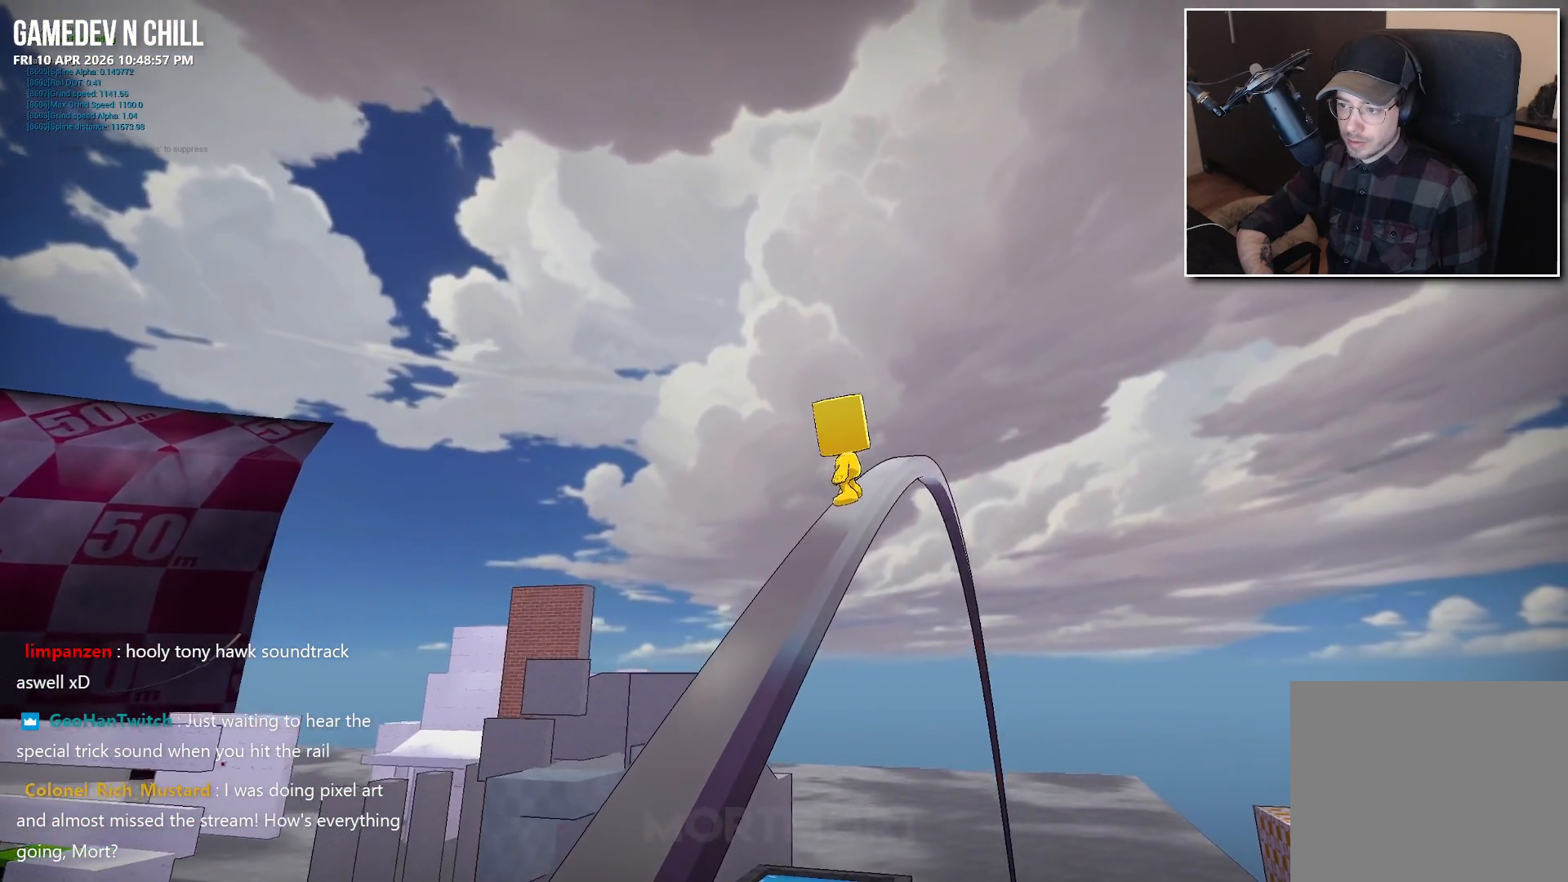
{"buttons": [], "left_stick": "up", "right_stick": "center", "events": []}
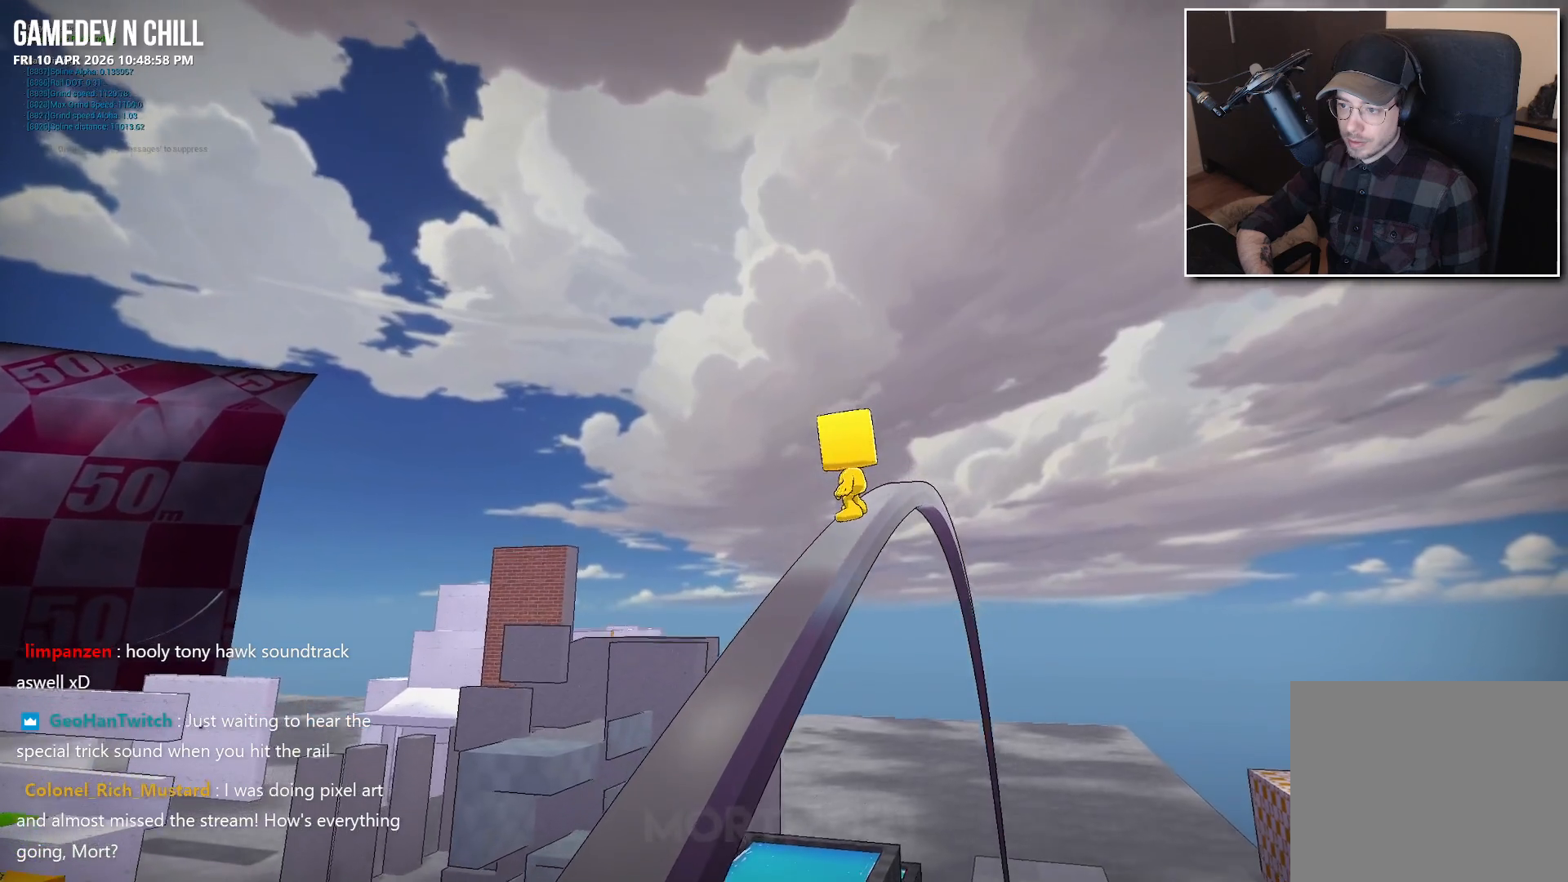
{"buttons": [], "left_stick": "up", "right_stick": "center", "events": []}
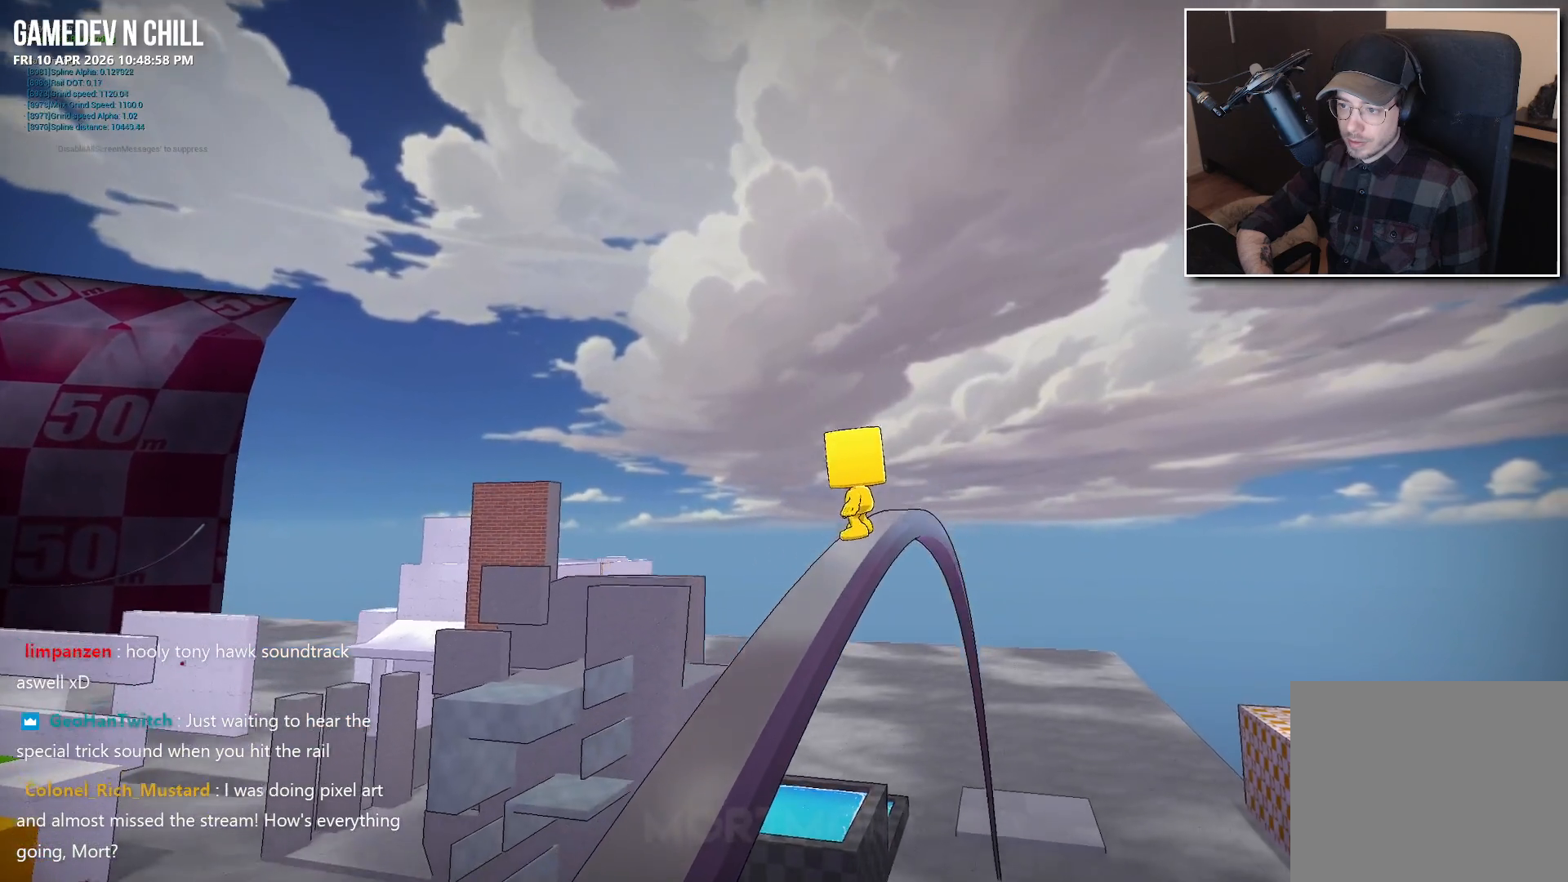
{"buttons": [], "left_stick": "up", "right_stick": "center", "events": []}
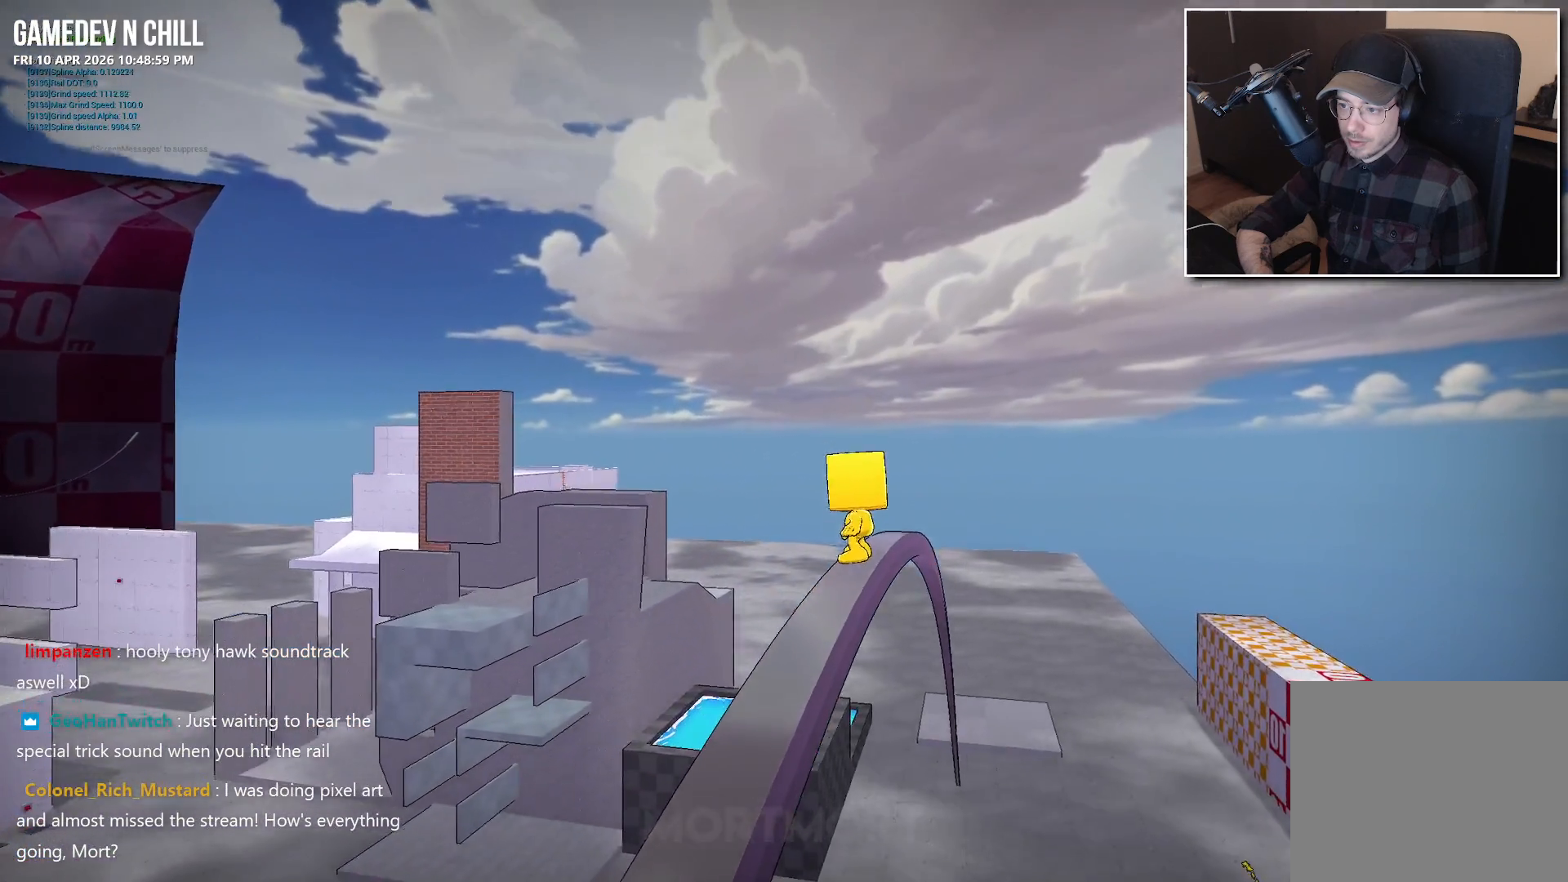
{"buttons": [], "left_stick": "up", "right_stick": "center", "events": []}
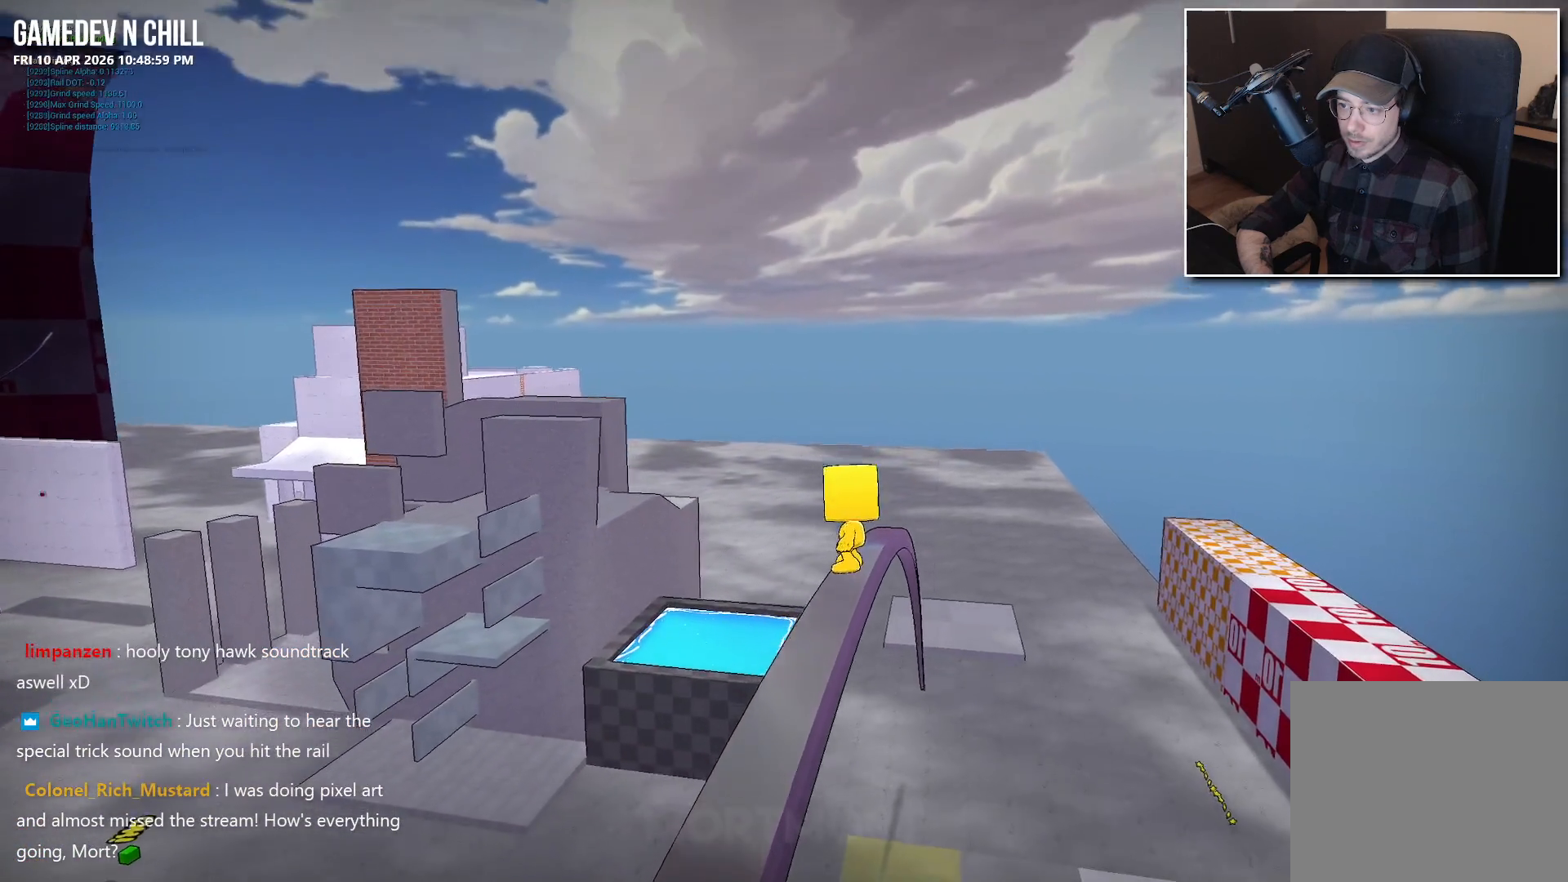
{"buttons": [], "left_stick": "up", "right_stick": "center", "events": []}
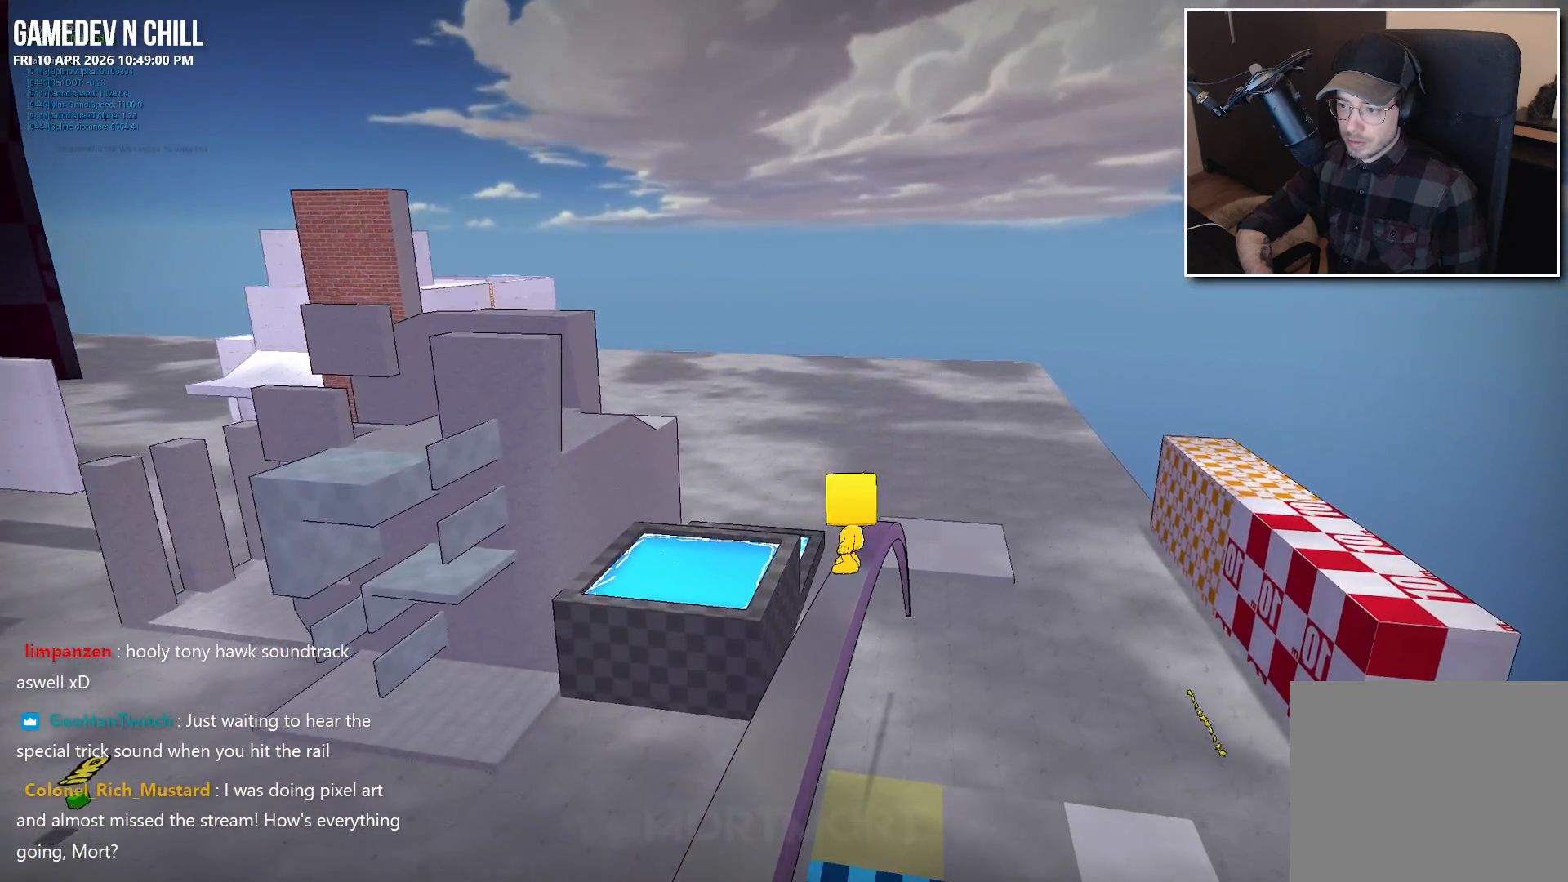
{"buttons": [], "left_stick": "up", "right_stick": "center", "events": []}
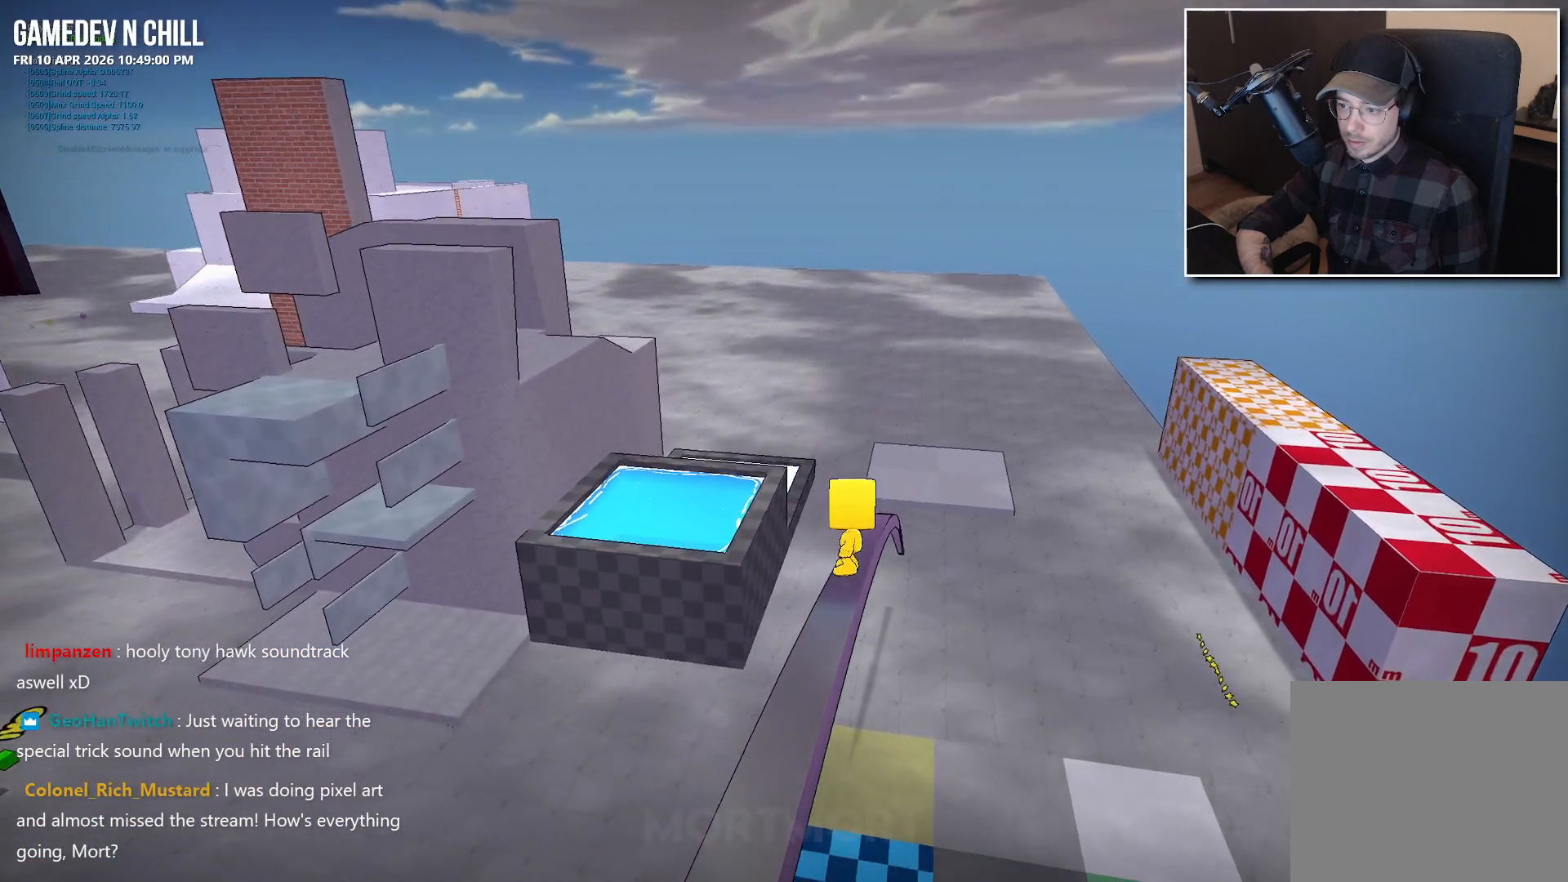
{"buttons": [], "left_stick": "up", "right_stick": "center", "events": []}
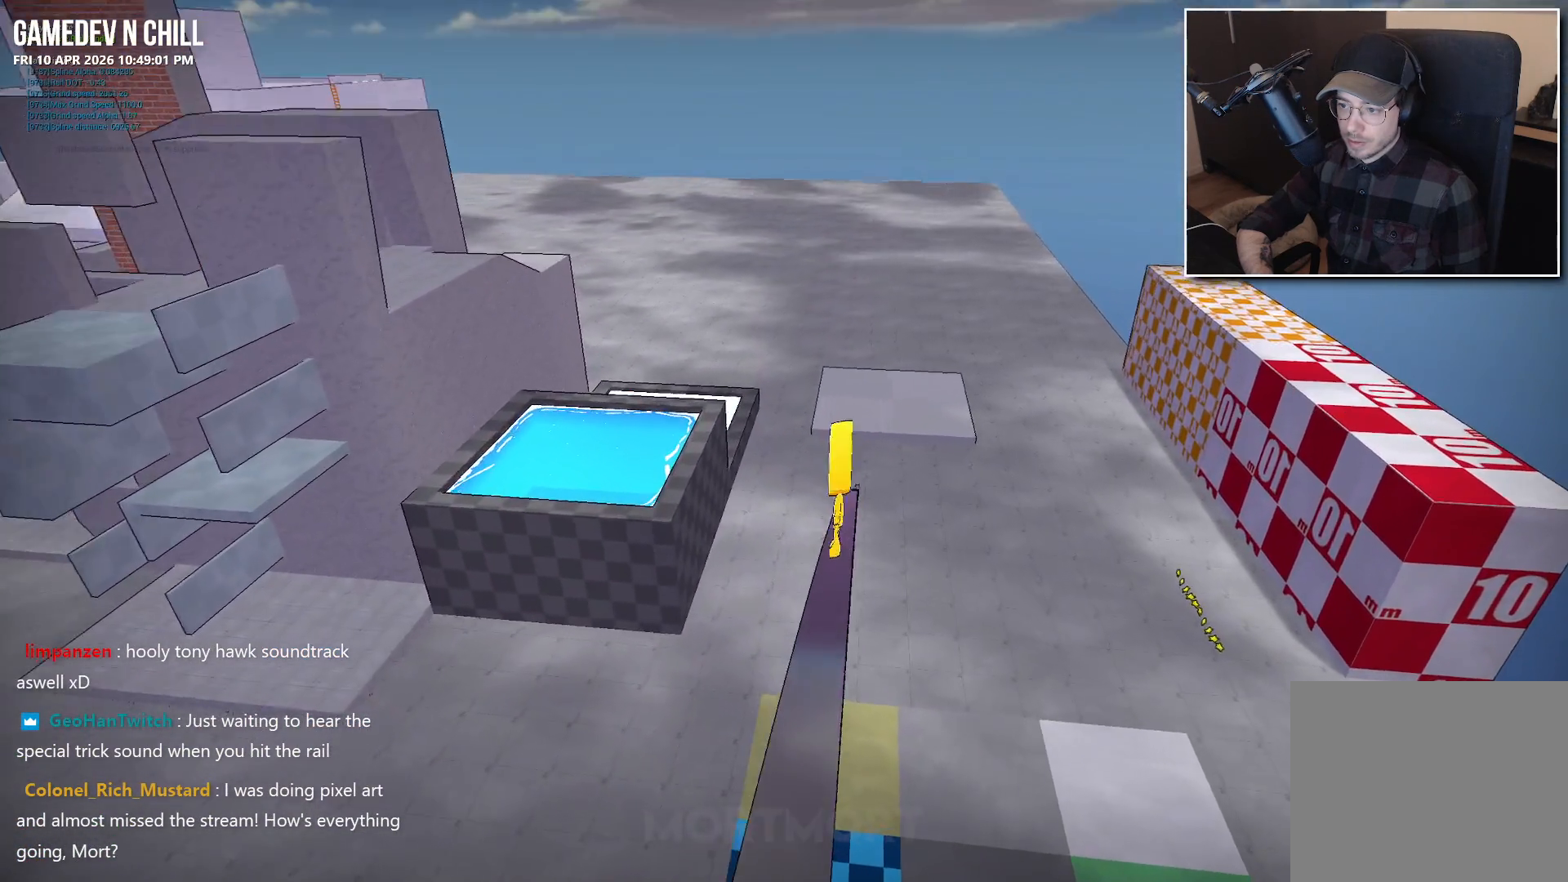
{"buttons": [], "left_stick": "up", "right_stick": "center", "events": []}
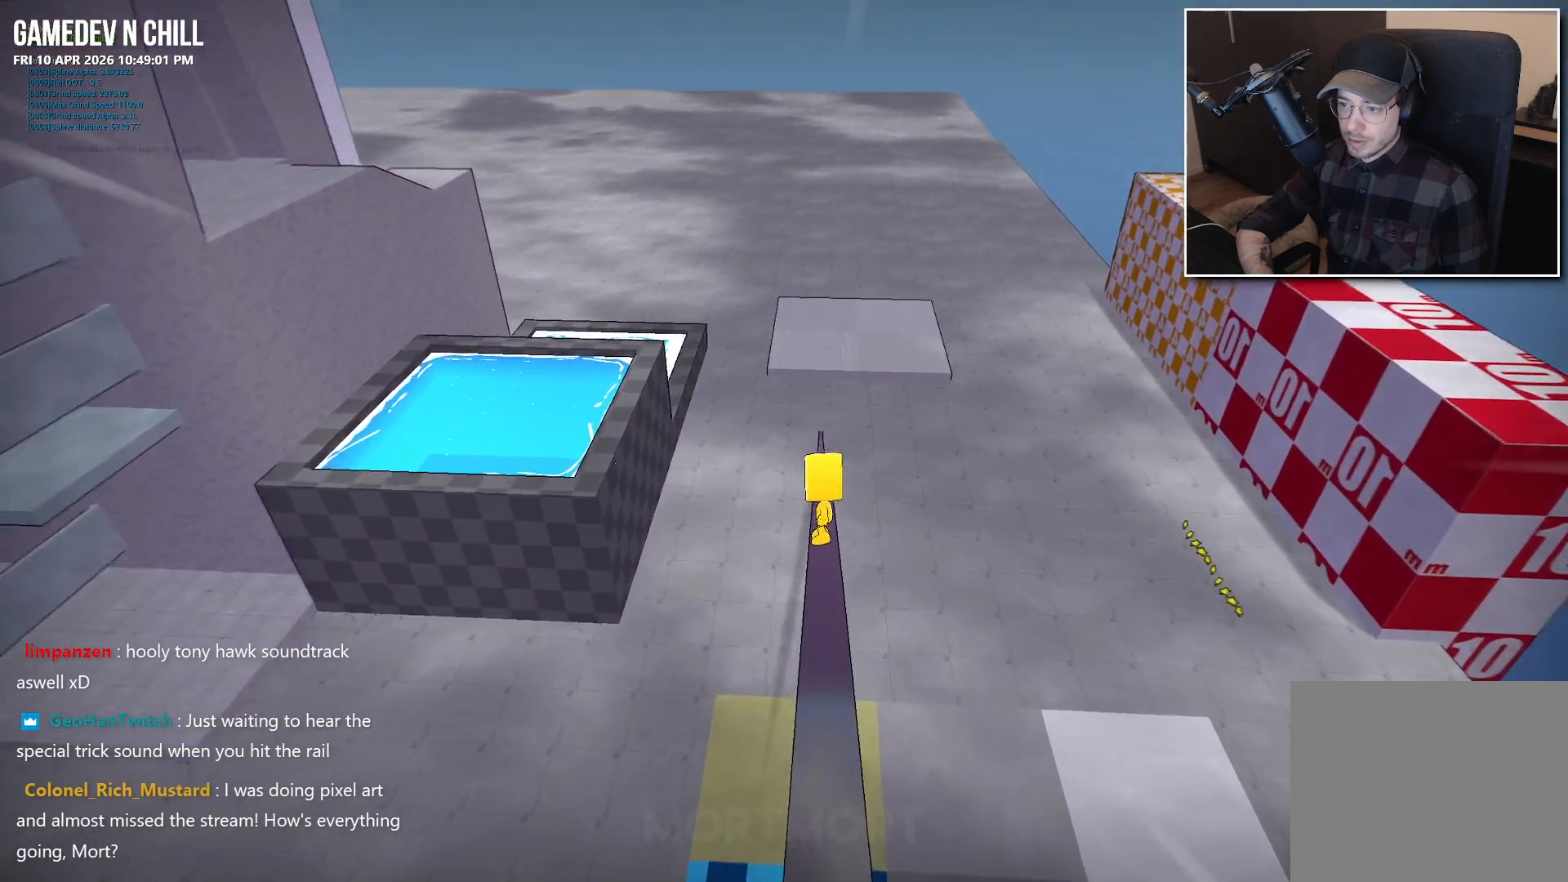
{"buttons": [], "left_stick": "up", "right_stick": "center", "events": []}
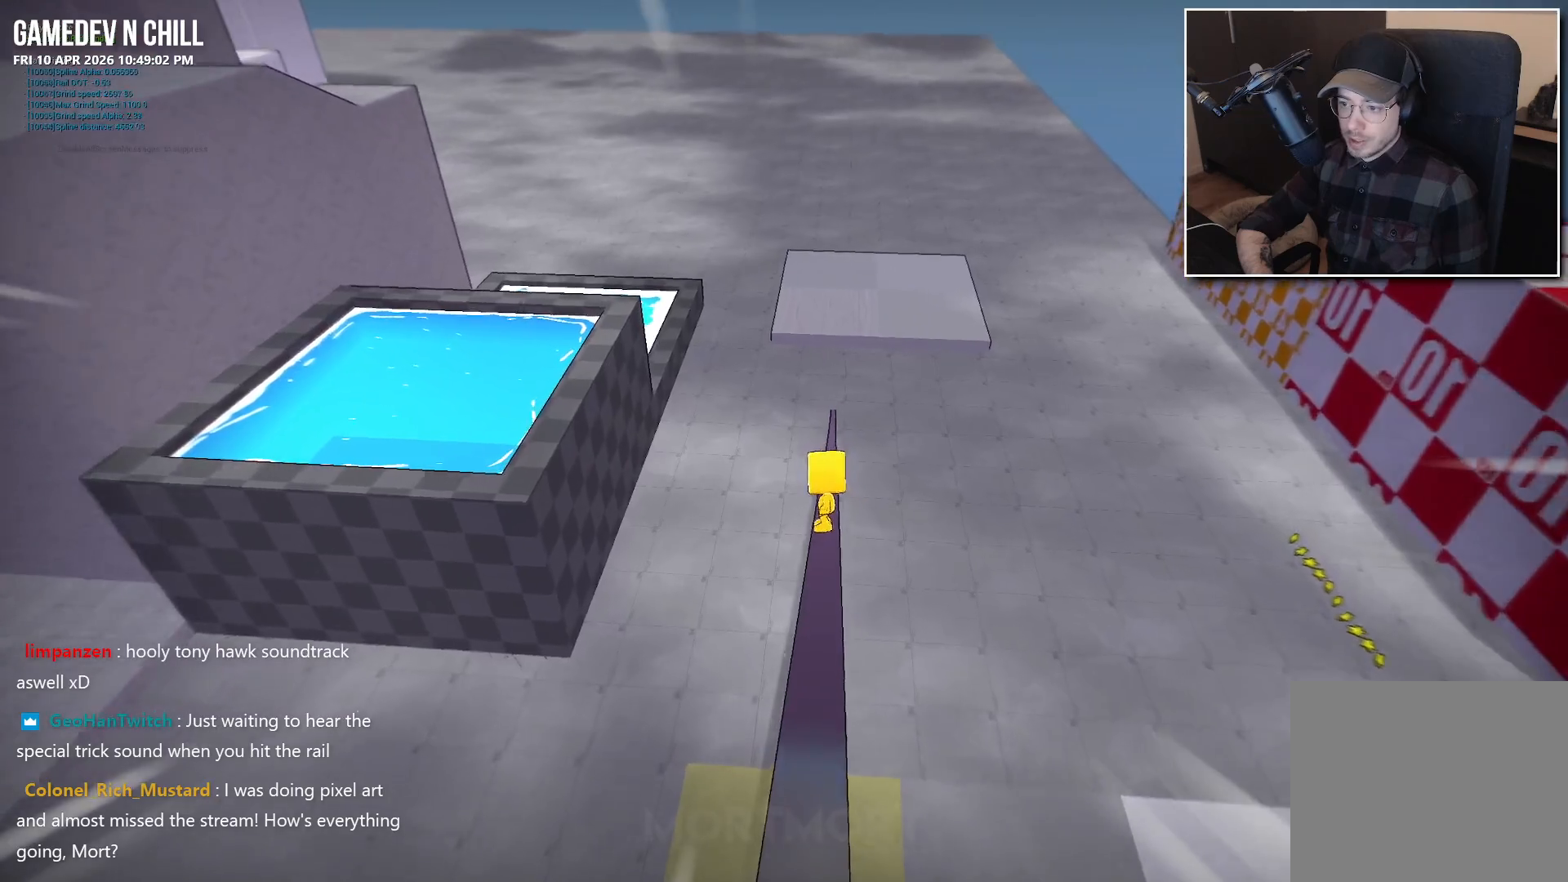
{"buttons": [], "left_stick": "up", "right_stick": "center", "events": []}
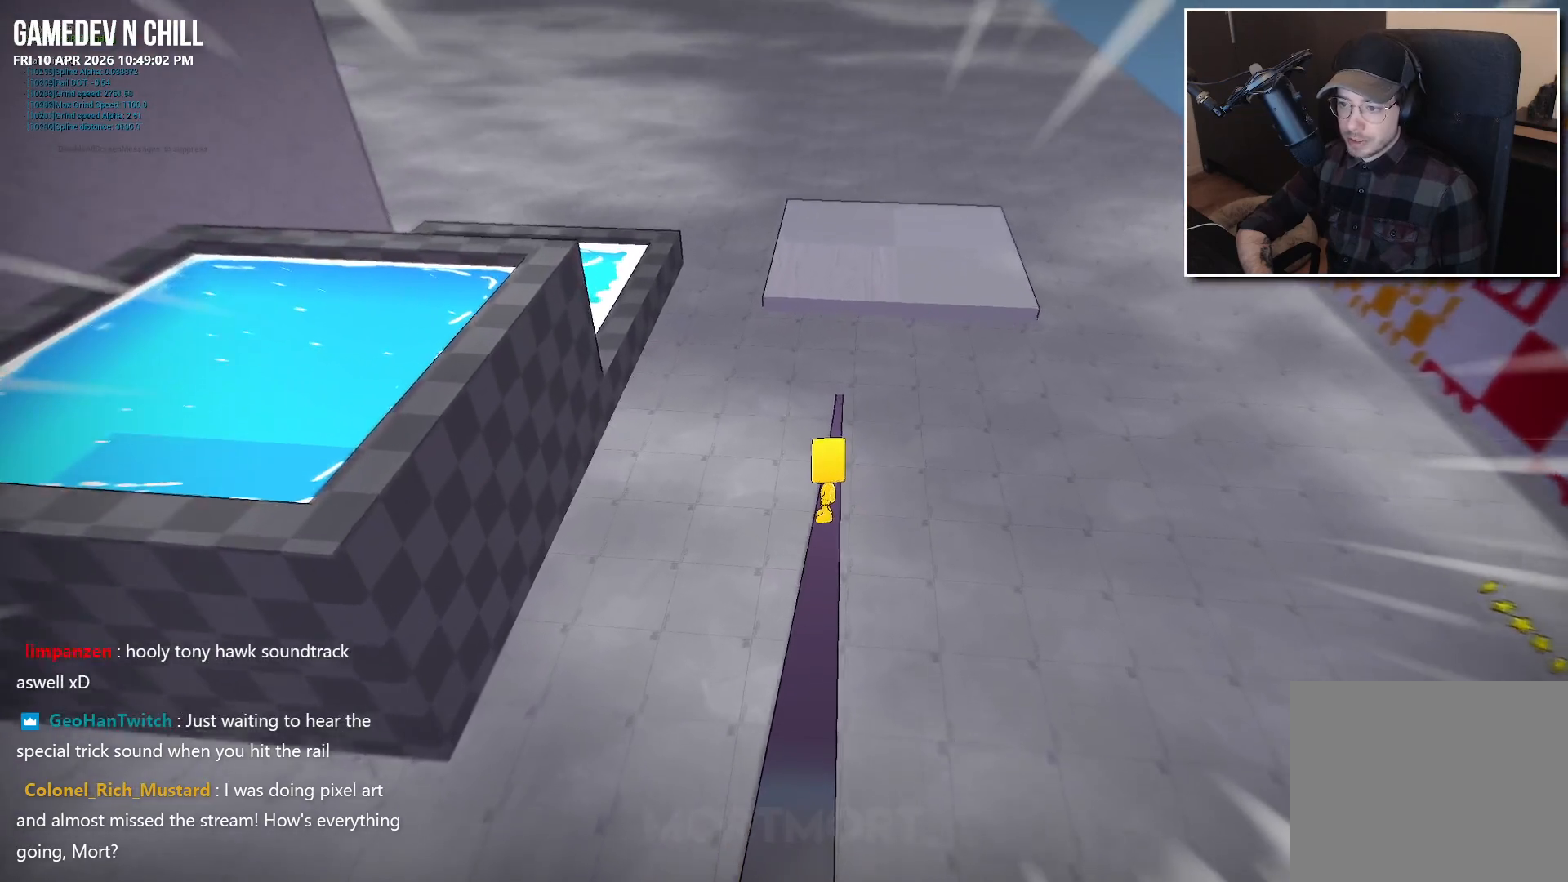
{"buttons": [], "left_stick": "up", "right_stick": "center", "events": []}
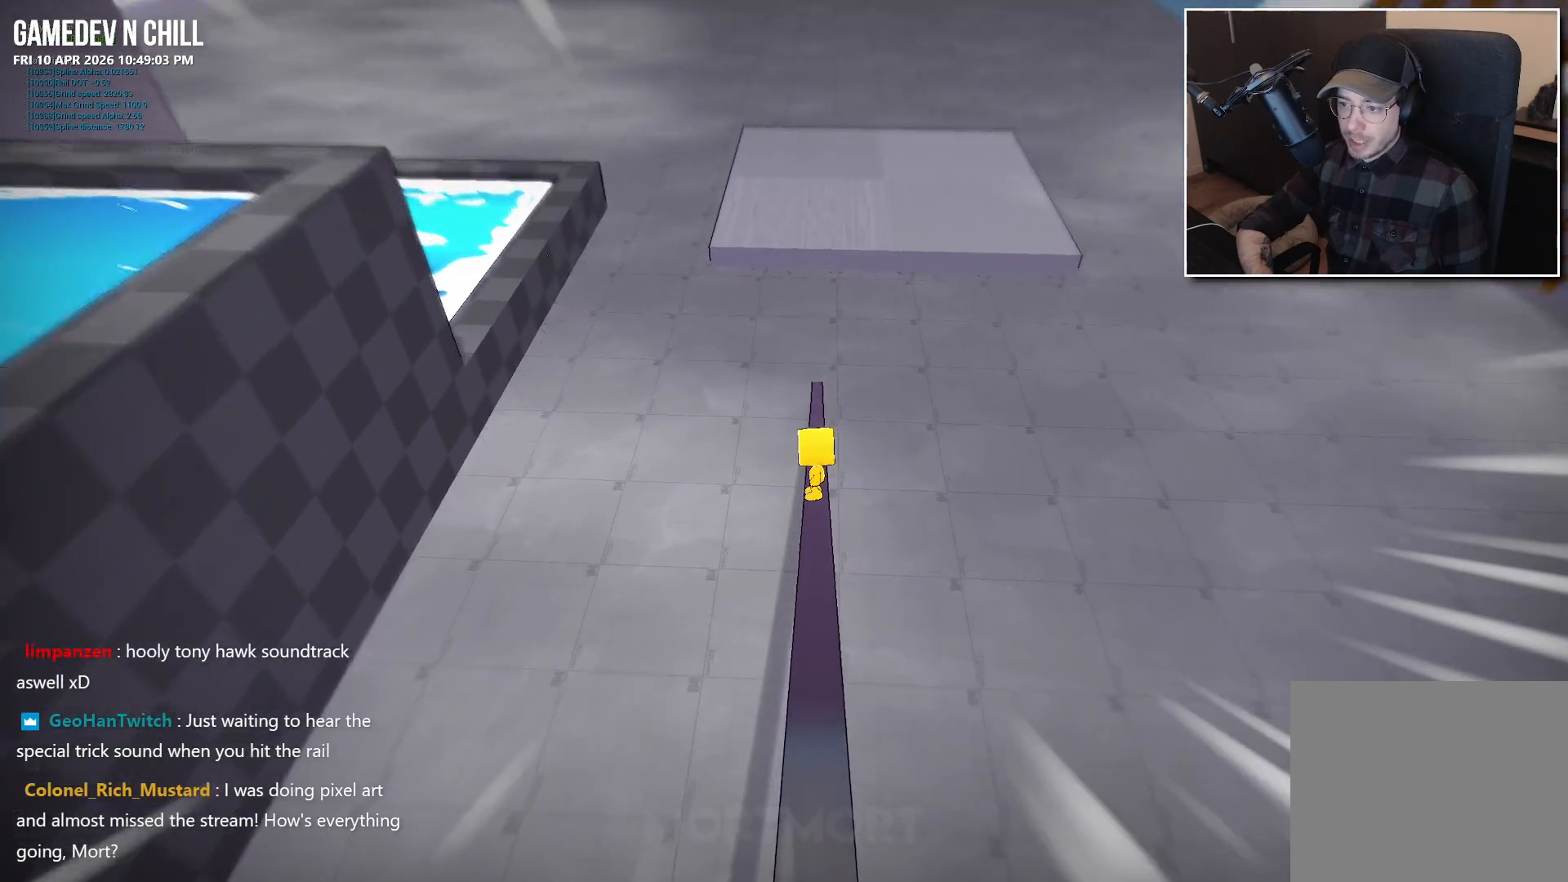
{"buttons": [], "left_stick": "down", "right_stick": "up", "events": [[33, "right_stick", "up"], [450, "left_stick", "down-right"], [500, "left_stick", "down"]]}
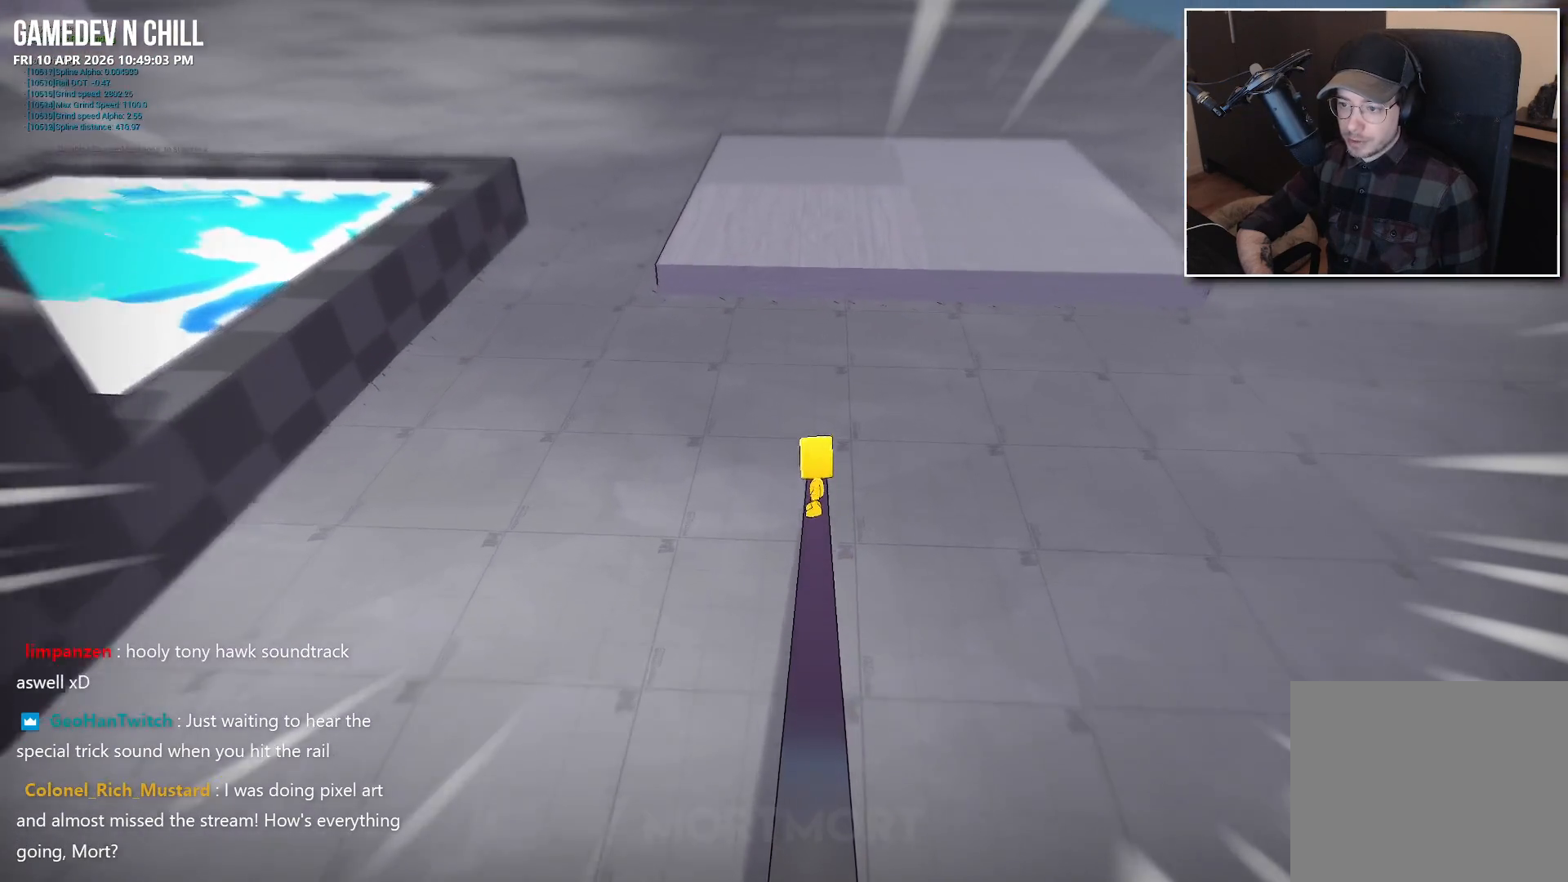
{"buttons": ["A"], "left_stick": "down", "right_stick": "center", "events": [[233, "right_stick", "center"], [383, "A", "down"]]}
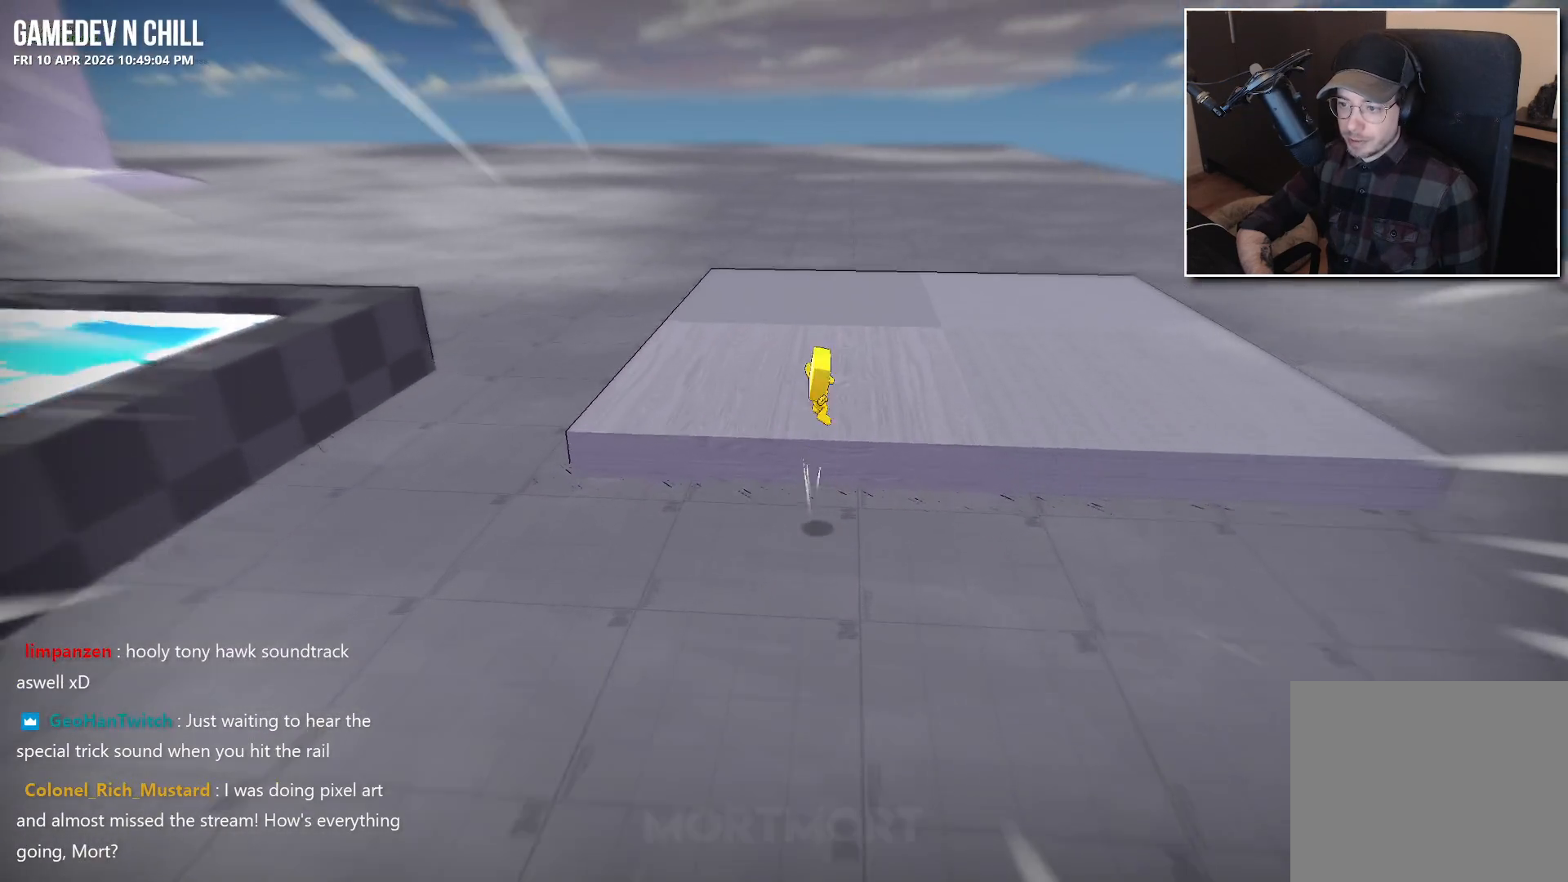
{"buttons": [], "left_stick": "down-left", "right_stick": "up-left", "events": [[50, "A", "up"], [250, "right_stick", "left"], [300, "right_stick", "up-left"], [400, "left_stick", "down-left"]]}
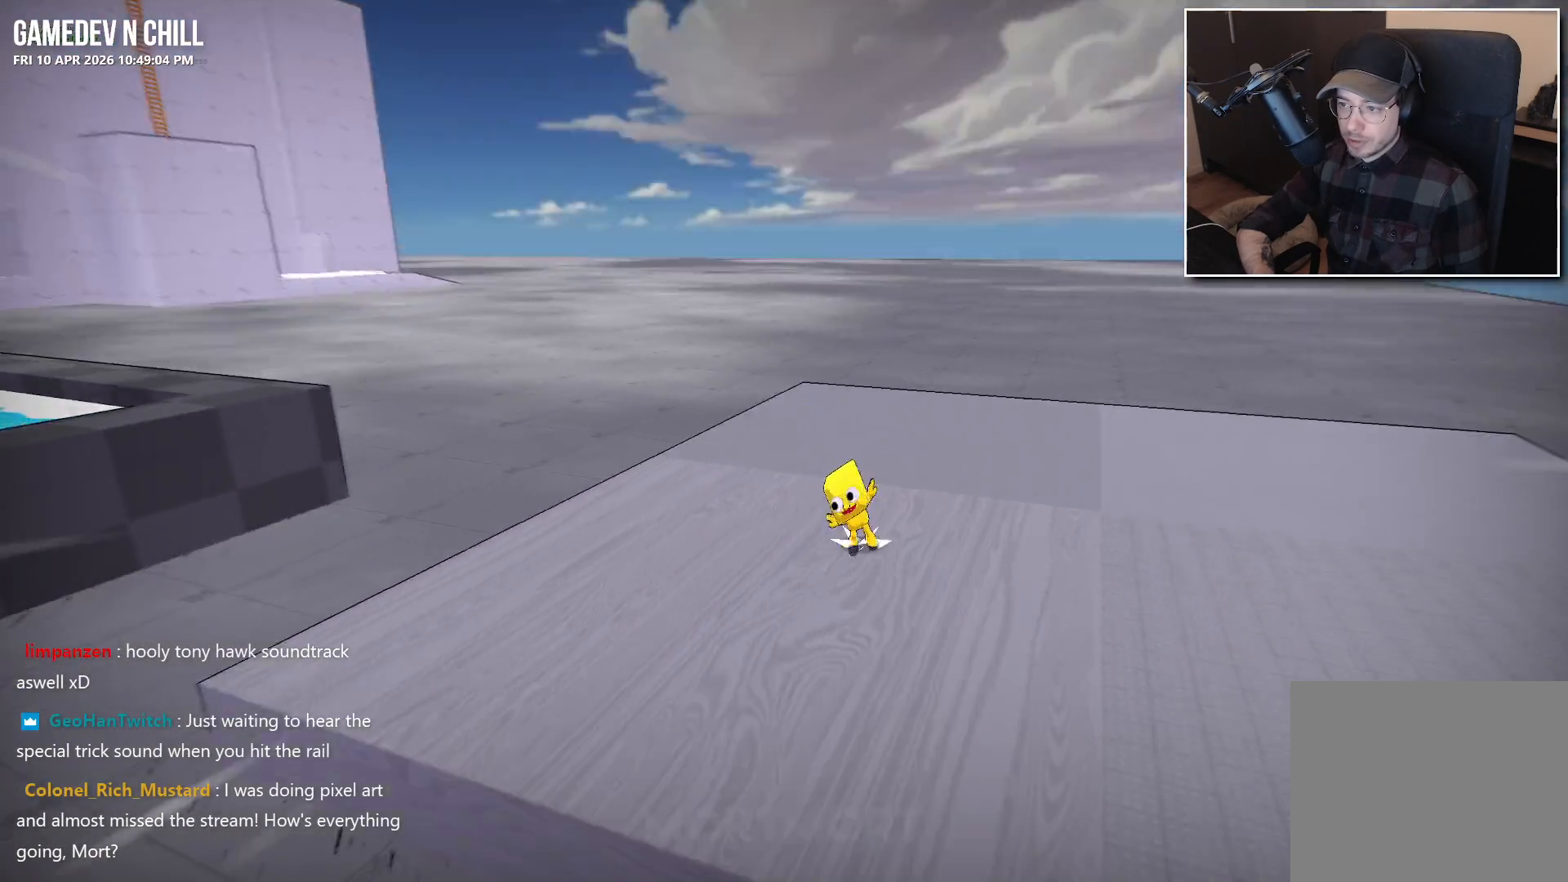
{"buttons": [], "left_stick": "left", "right_stick": "left", "events": [[233, "right_stick", "left"], [283, "left_stick", "left"]]}
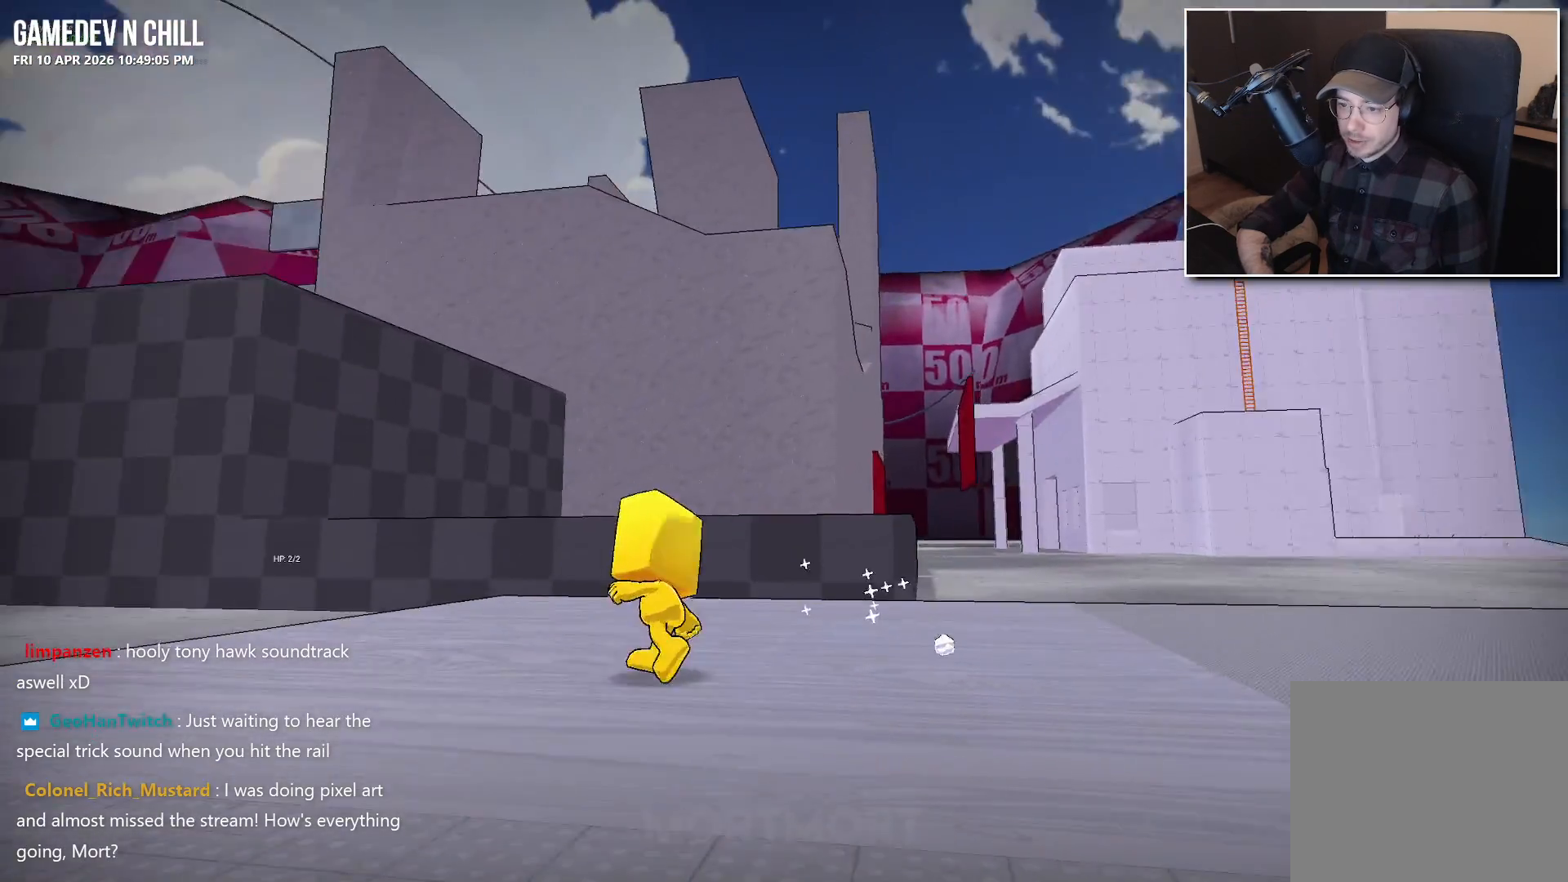
{"buttons": [], "left_stick": "up", "right_stick": "down-left", "events": [[67, "left_stick", "up-left"], [133, "right_stick", "center"], [233, "L2", "down"], [267, "A", "down"], [350, "L2", "up"], [383, "left_stick", "up"], [400, "A", "up"], [433, "right_stick", "down-left"]]}
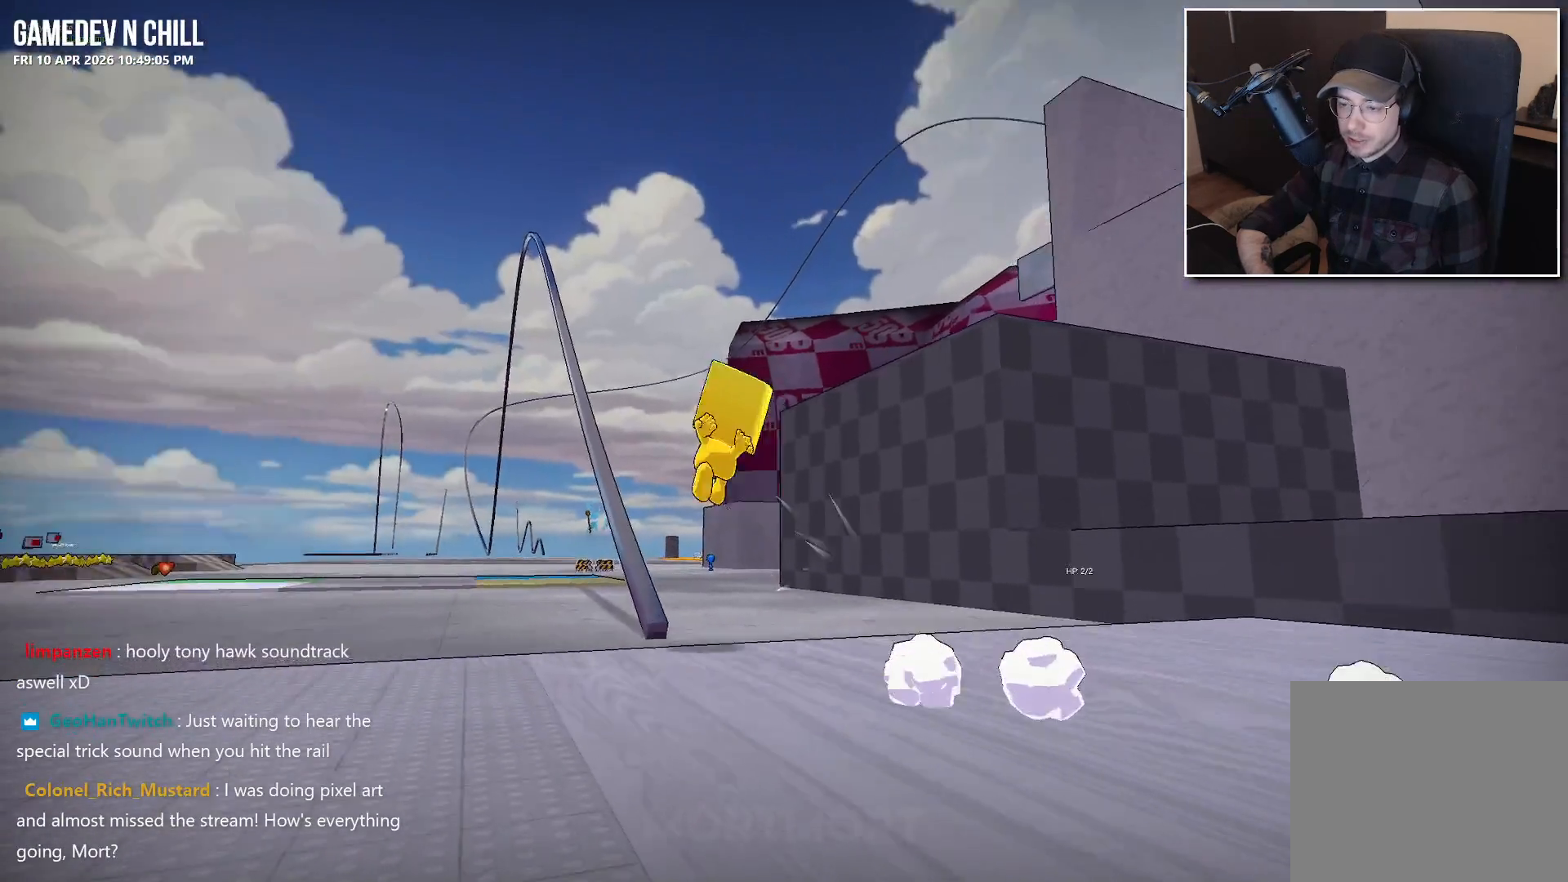
{"buttons": [], "left_stick": "up", "right_stick": "center", "events": [[117, "right_stick", "center"], [267, "L2", "down"], [283, "right_stick", "down-left"], [400, "L2", "up"], [467, "right_stick", "center"]]}
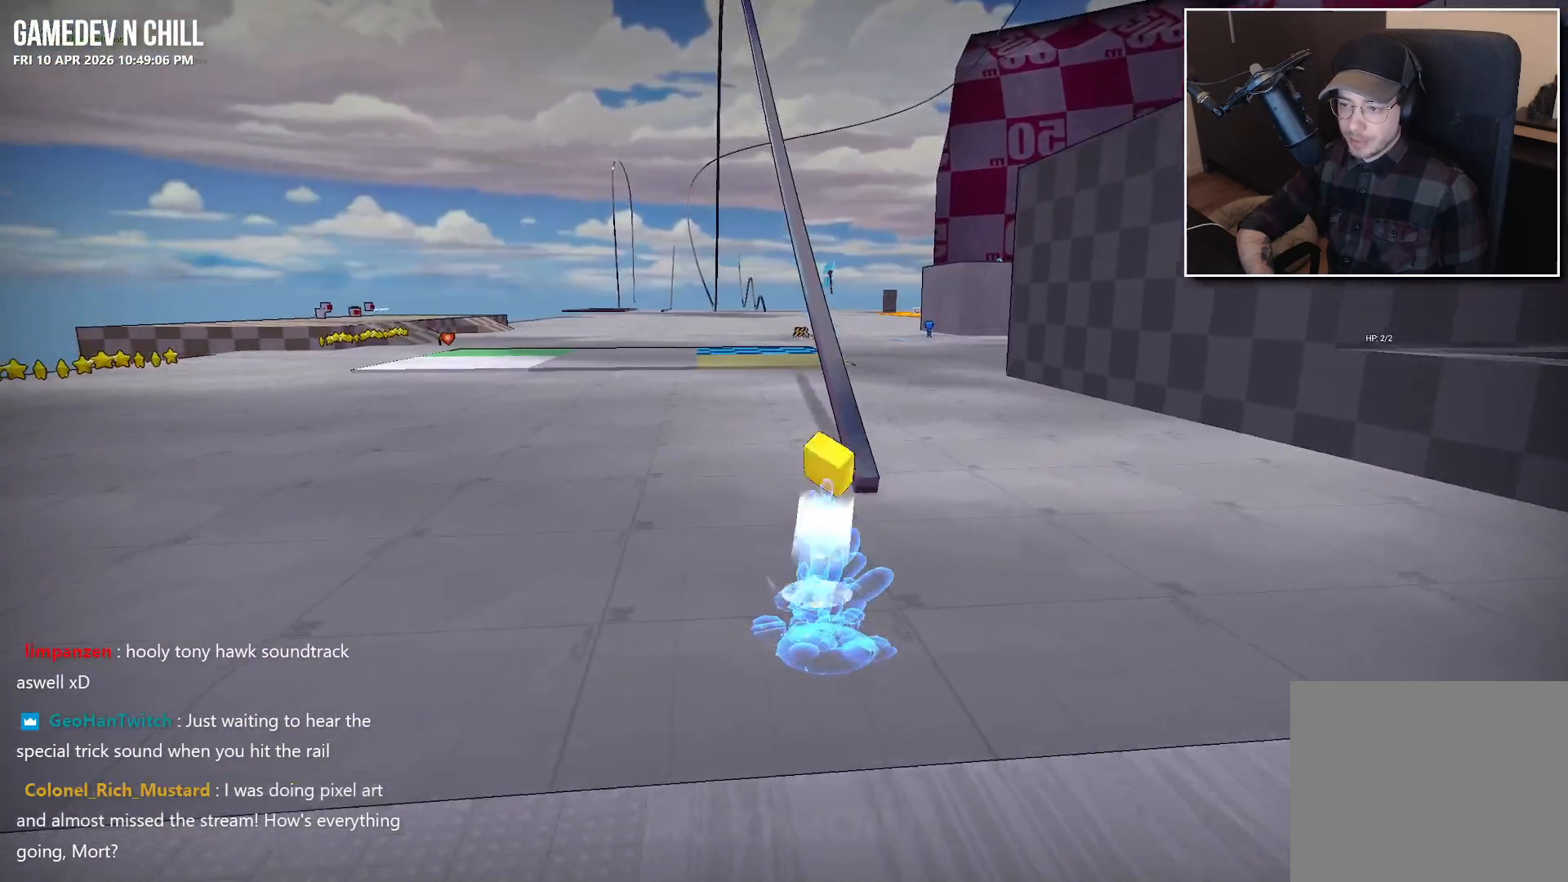
{"buttons": [], "left_stick": "up", "right_stick": "center", "events": [[200, "A", "down"], [367, "A", "up"]]}
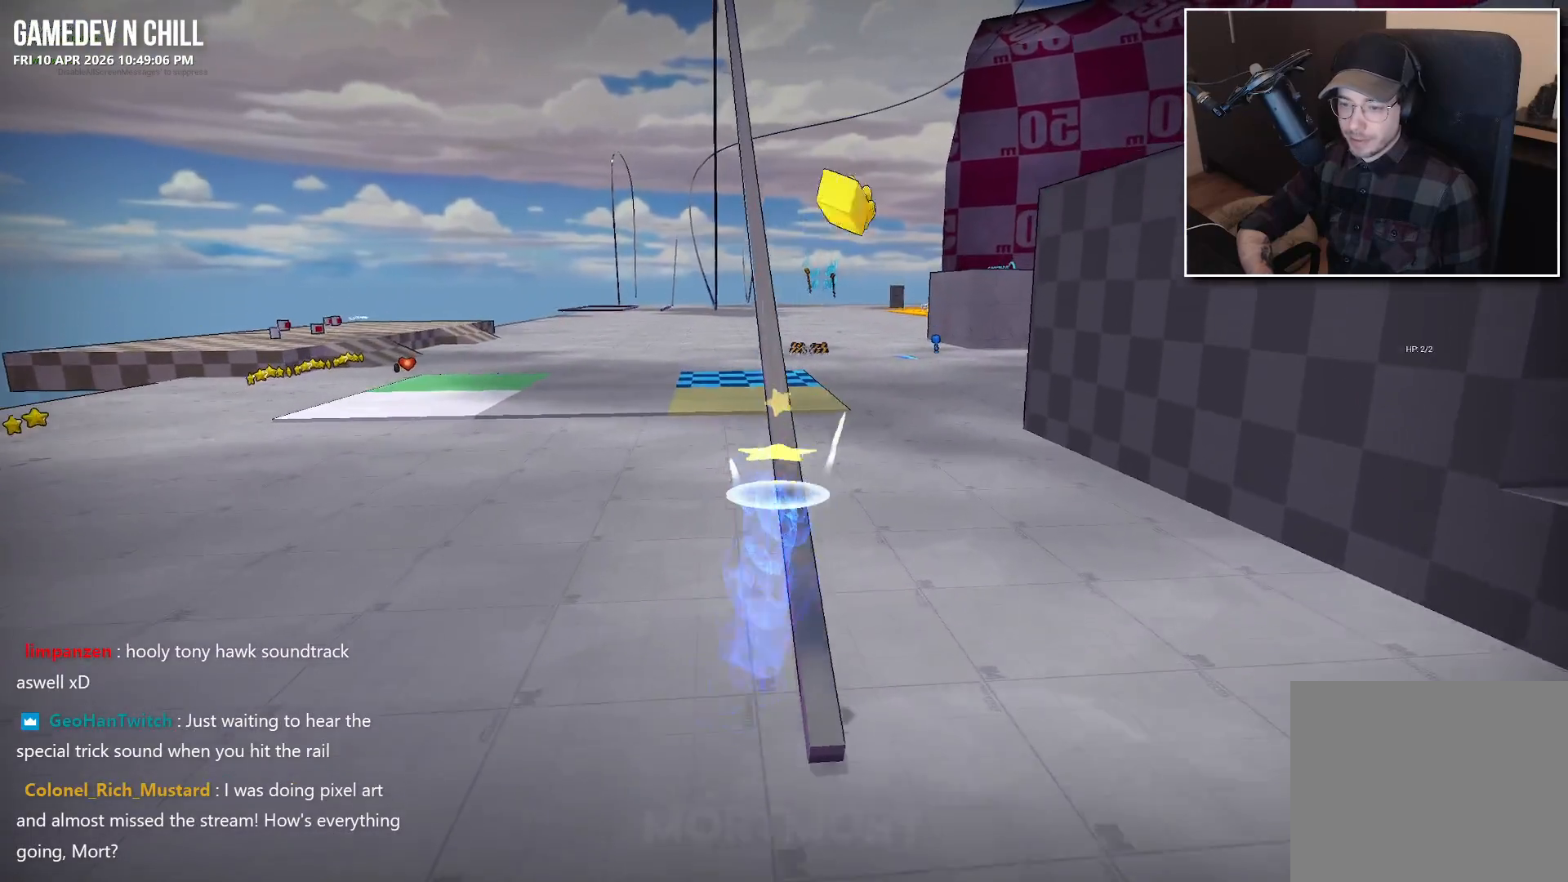
{"buttons": [], "left_stick": "left", "right_stick": "center", "events": [[183, "L2", "down"], [183, "left_stick", "up-left"], [183, "right_stick", "up-left"], [317, "L2", "up"], [400, "left_stick", "left"], [400, "right_stick", "center"]]}
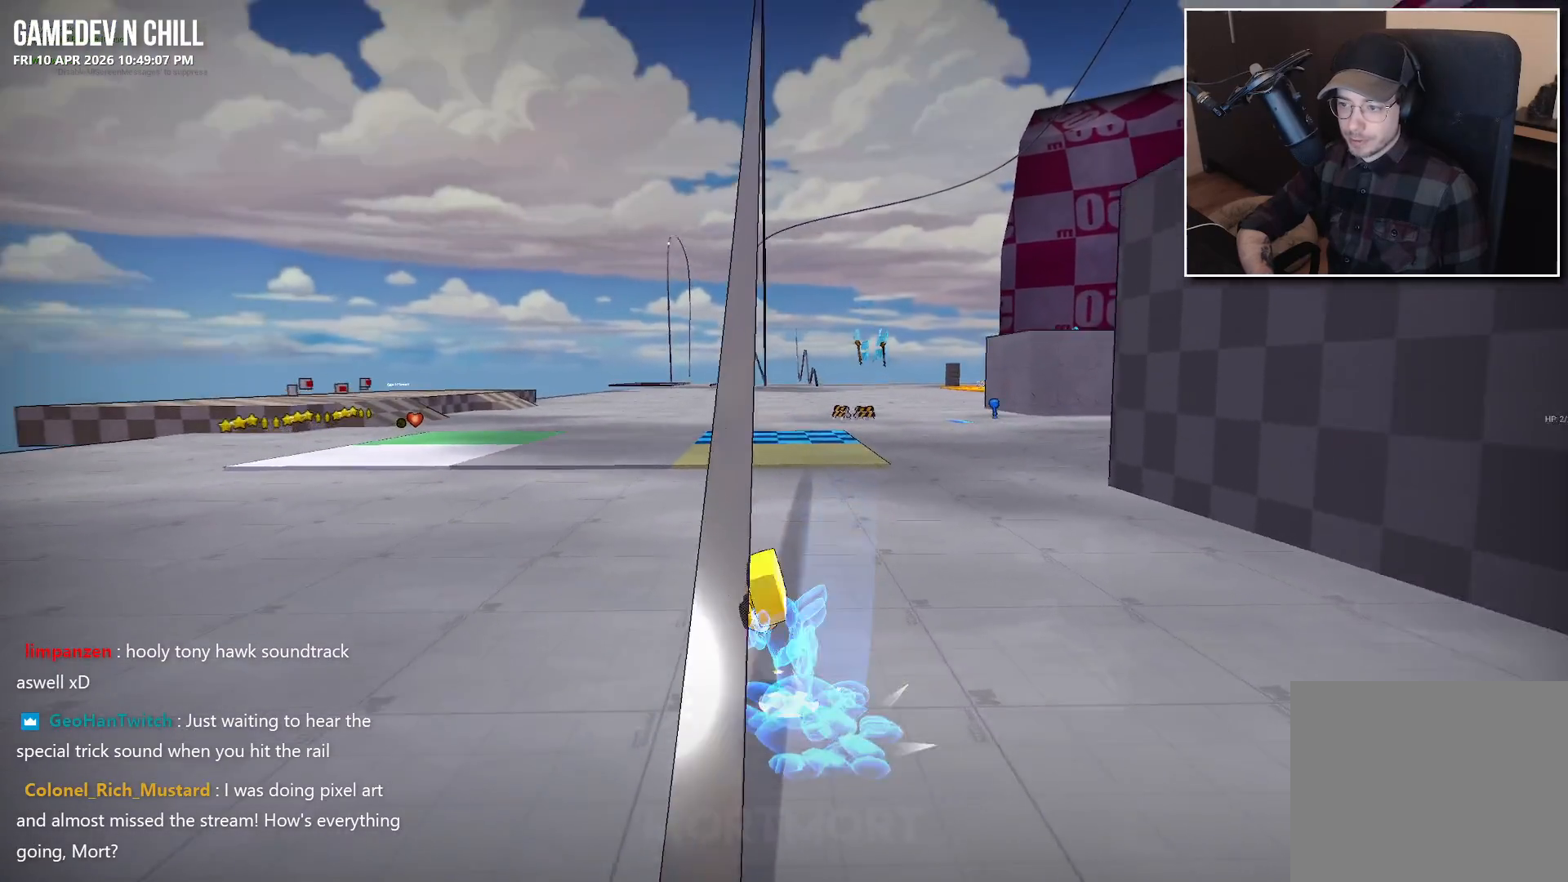
{"buttons": [], "left_stick": "left", "right_stick": "center", "events": [[50, "left_stick", "down"], [467, "left_stick", "left"]]}
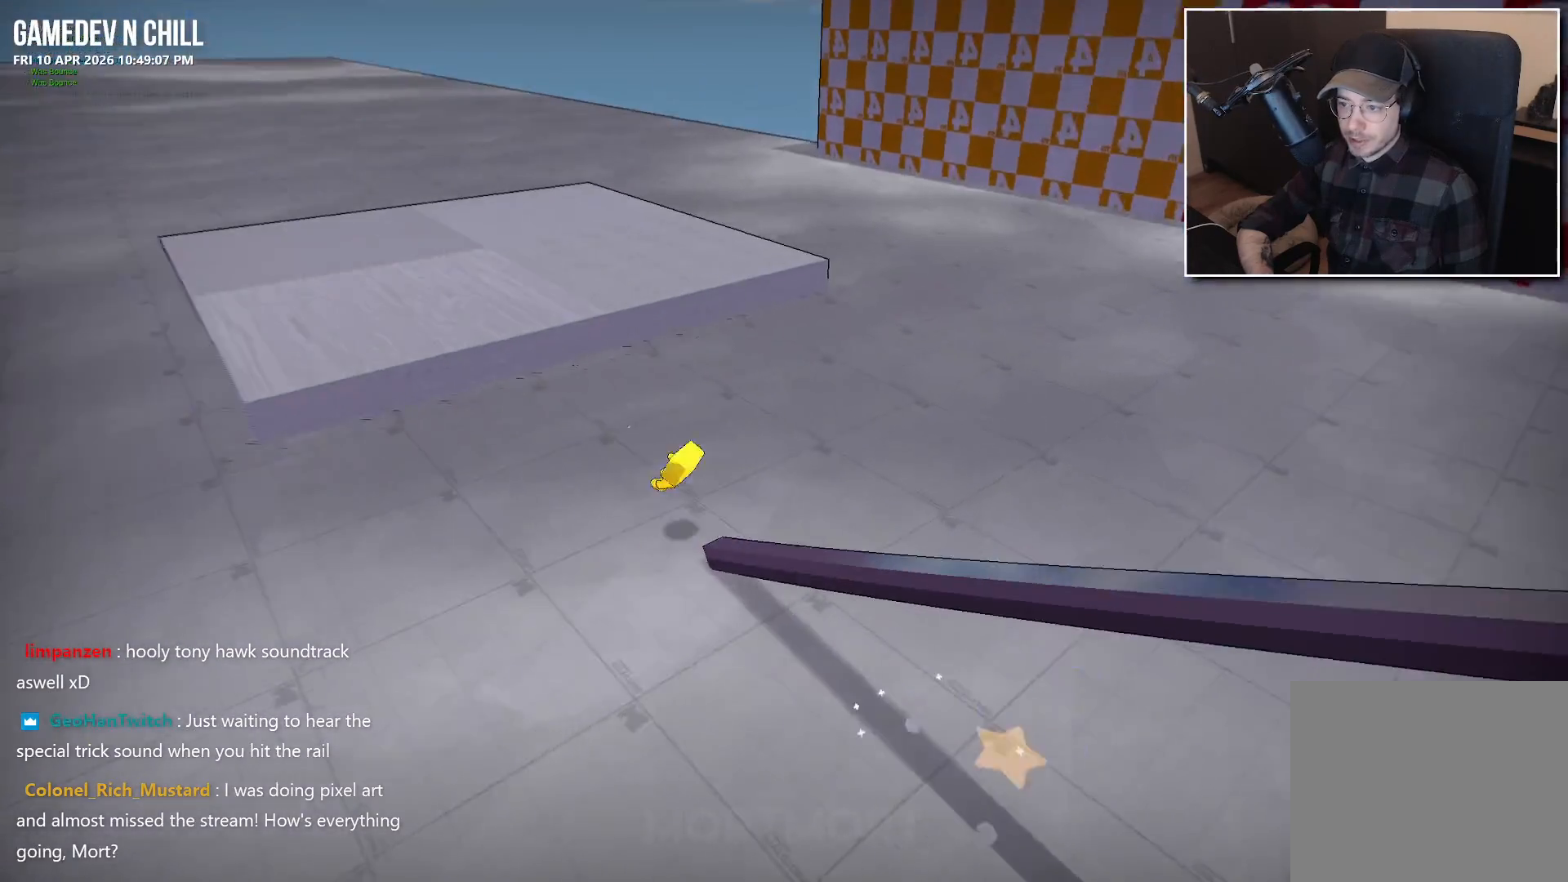
{"buttons": [], "left_stick": "right", "right_stick": "right", "events": [[17, "left_stick", "center"], [133, "right_stick", "right"], [150, "left_stick", "down-right"], [467, "left_stick", "right"]]}
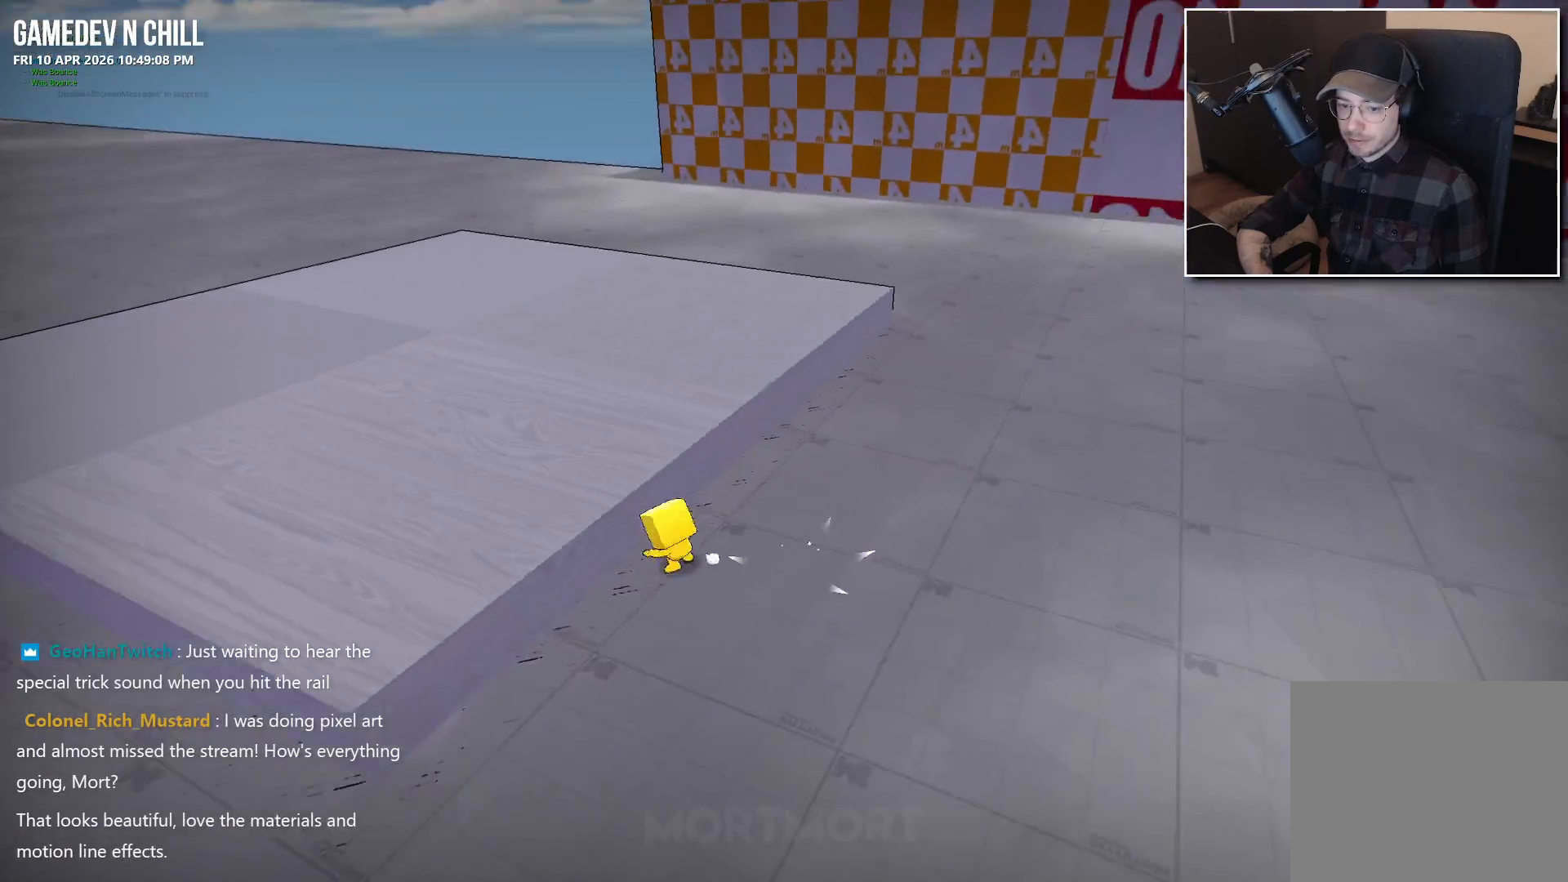
{"buttons": [], "left_stick": "up-right", "right_stick": "center", "events": [[183, "left_stick", "up-right"], [200, "right_stick", "center"], [250, "A", "down"], [350, "A", "up"], [417, "L2", "down"], [500, "L2", "up"]]}
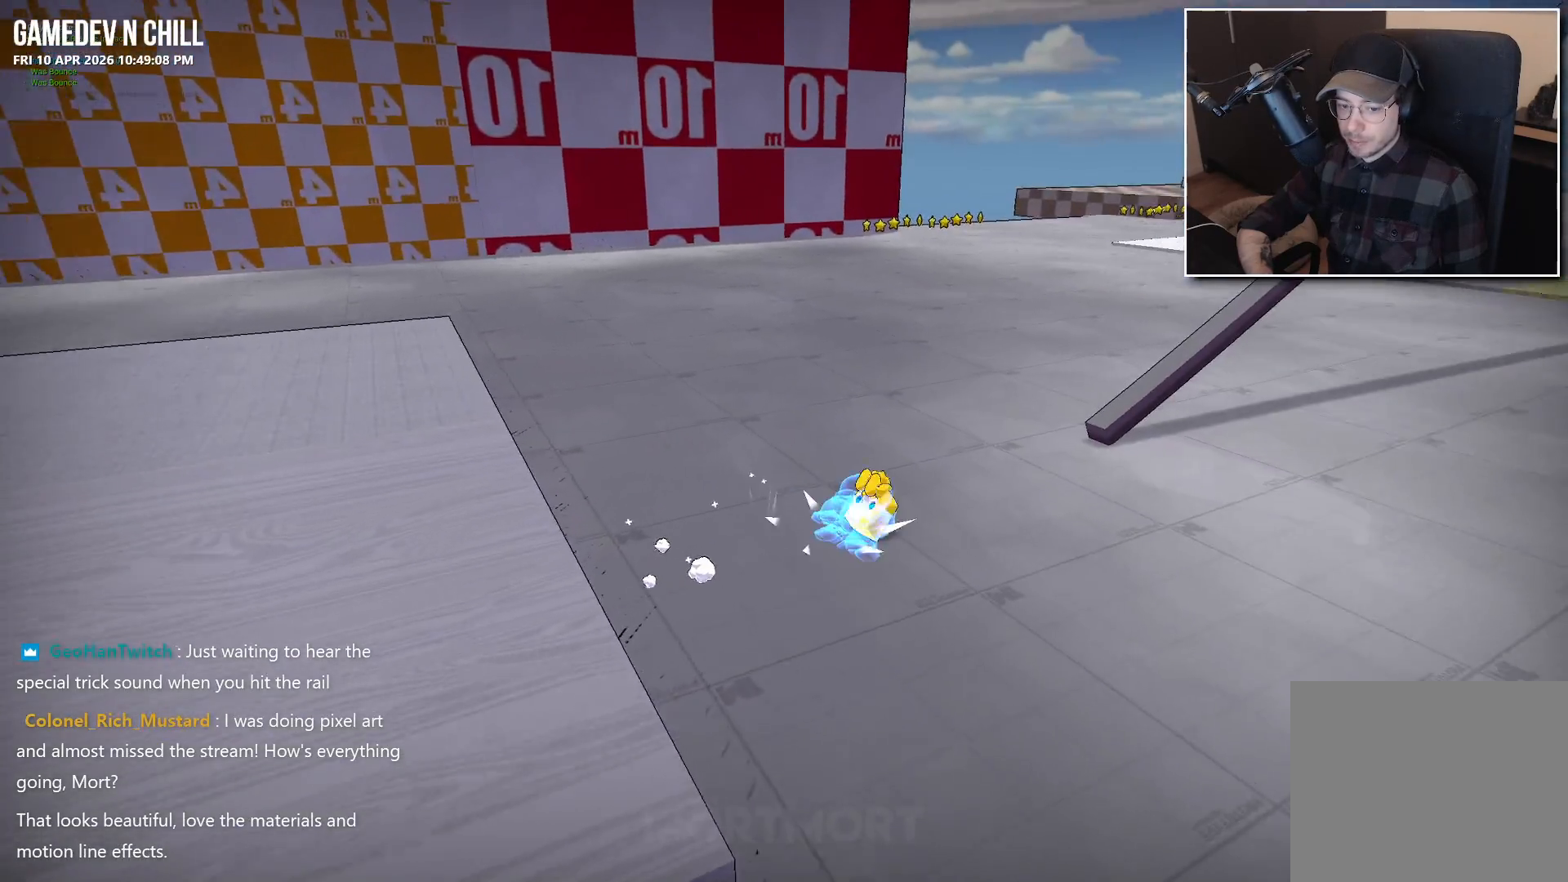
{"buttons": ["A"], "left_stick": "up-right", "right_stick": "center", "events": [[33, "right_stick", "right"], [100, "L2", "down"], [183, "L2", "up"], [417, "right_stick", "center"], [483, "A", "down"]]}
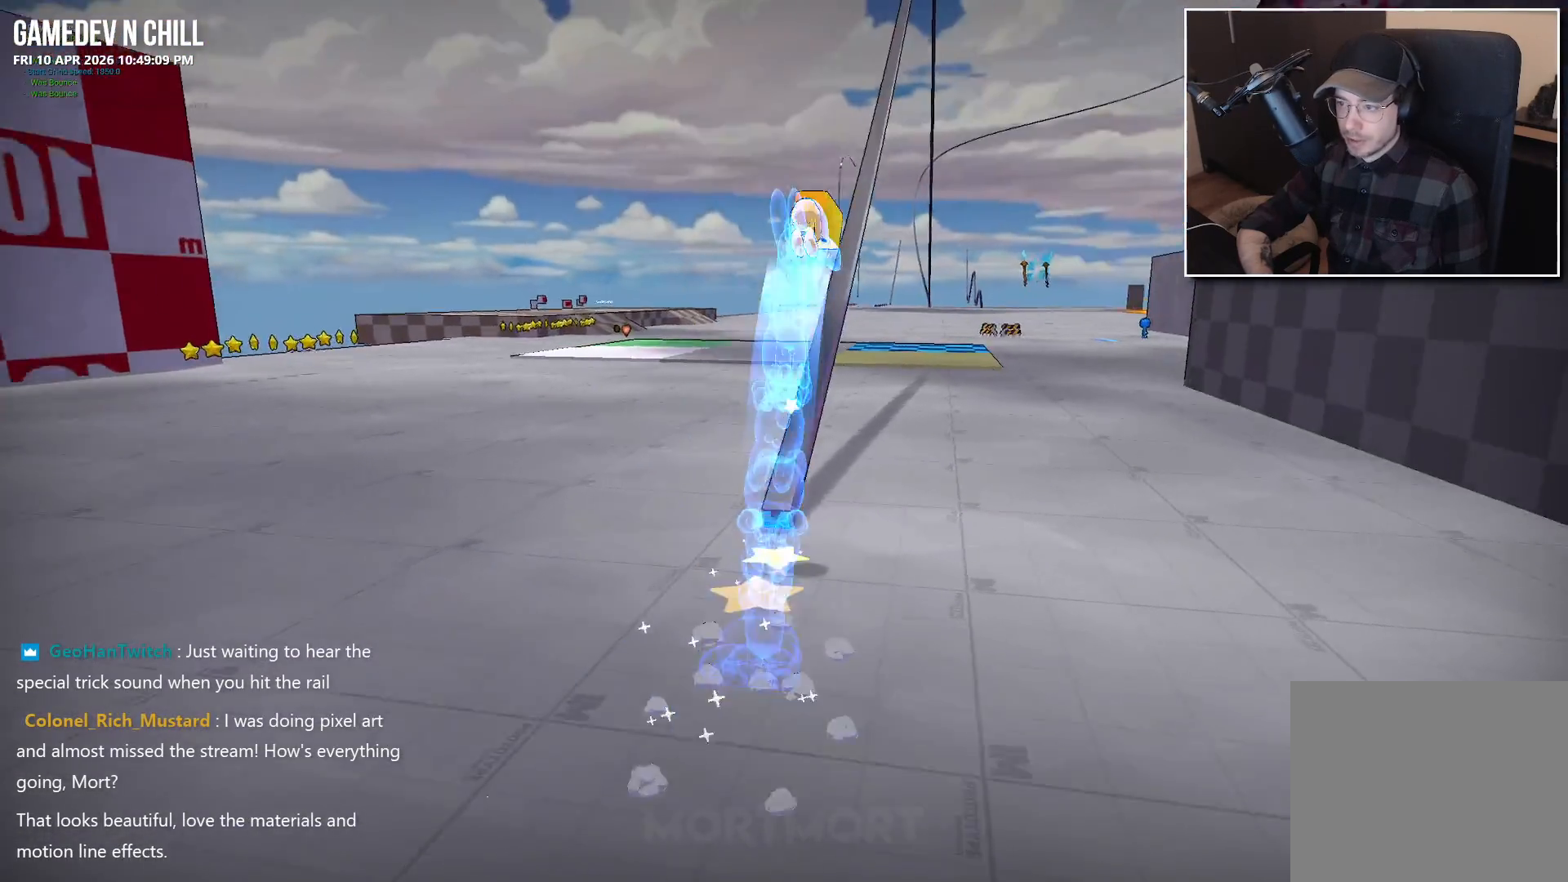
{"buttons": ["L2"], "left_stick": "up", "right_stick": "center", "events": [[50, "left_stick", "up"], [183, "A", "up"], [183, "left_stick", "up-left"], [383, "left_stick", "up"], [483, "L2", "down"]]}
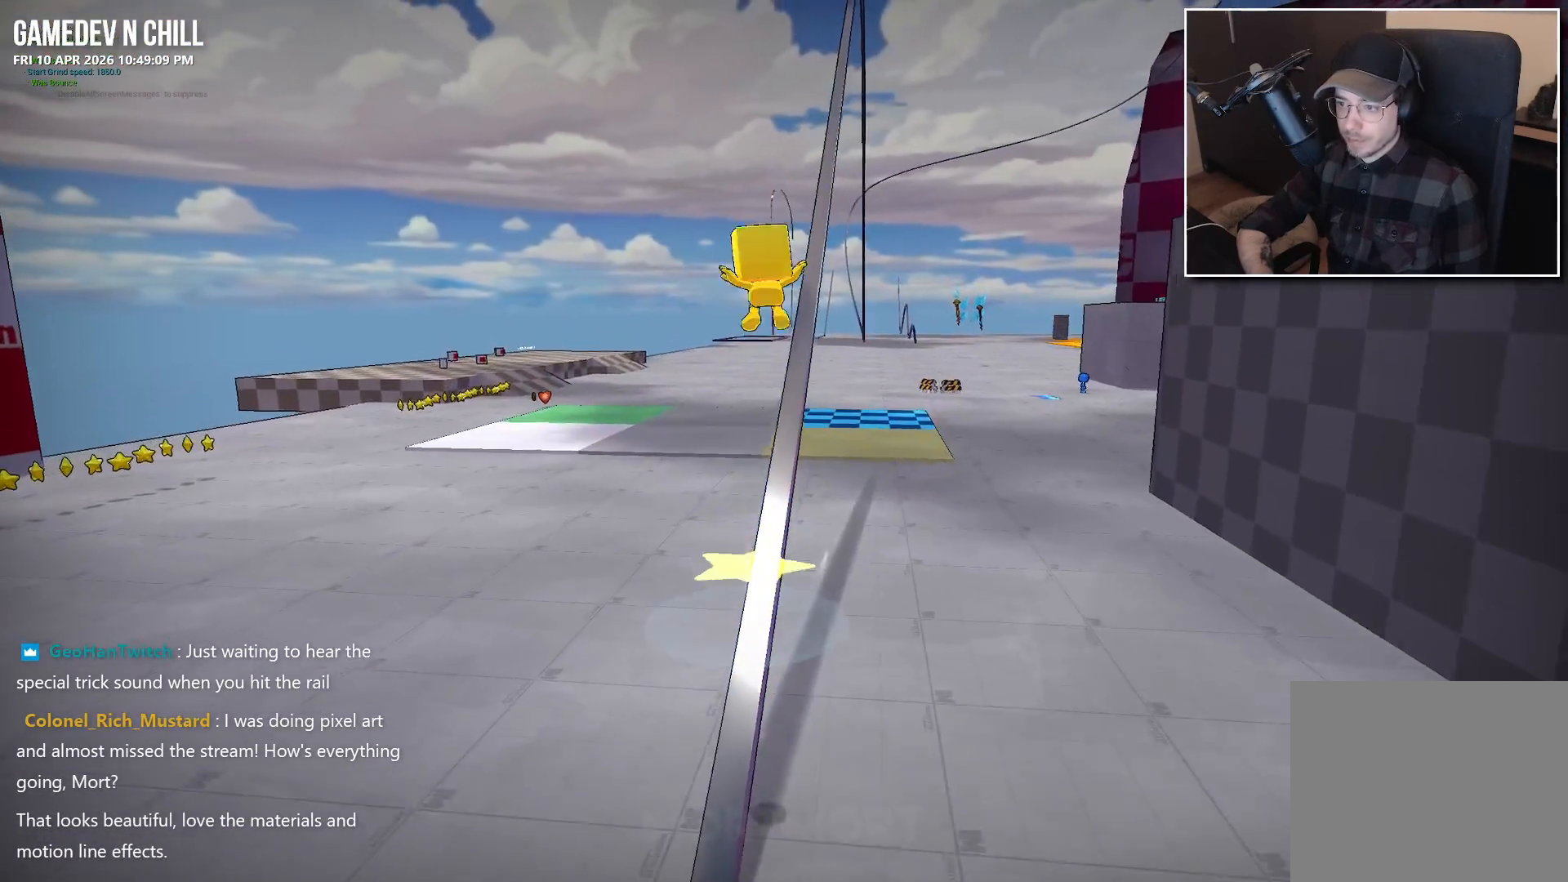
{"buttons": [], "left_stick": "up", "right_stick": "center", "events": [[117, "L2", "up"]]}
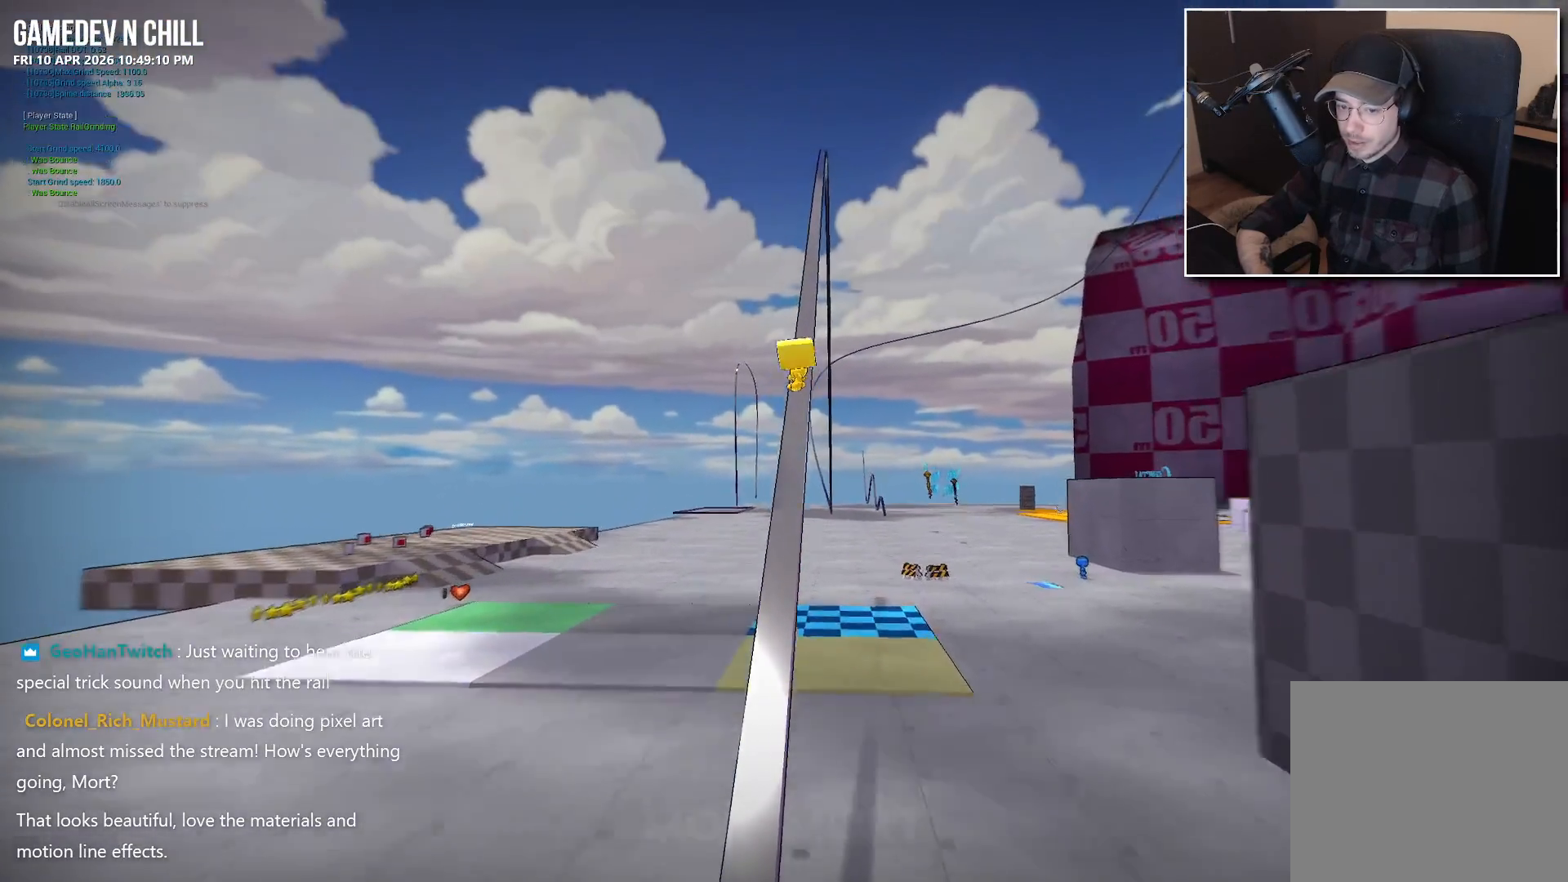
{"buttons": [], "left_stick": "up", "right_stick": "center", "events": []}
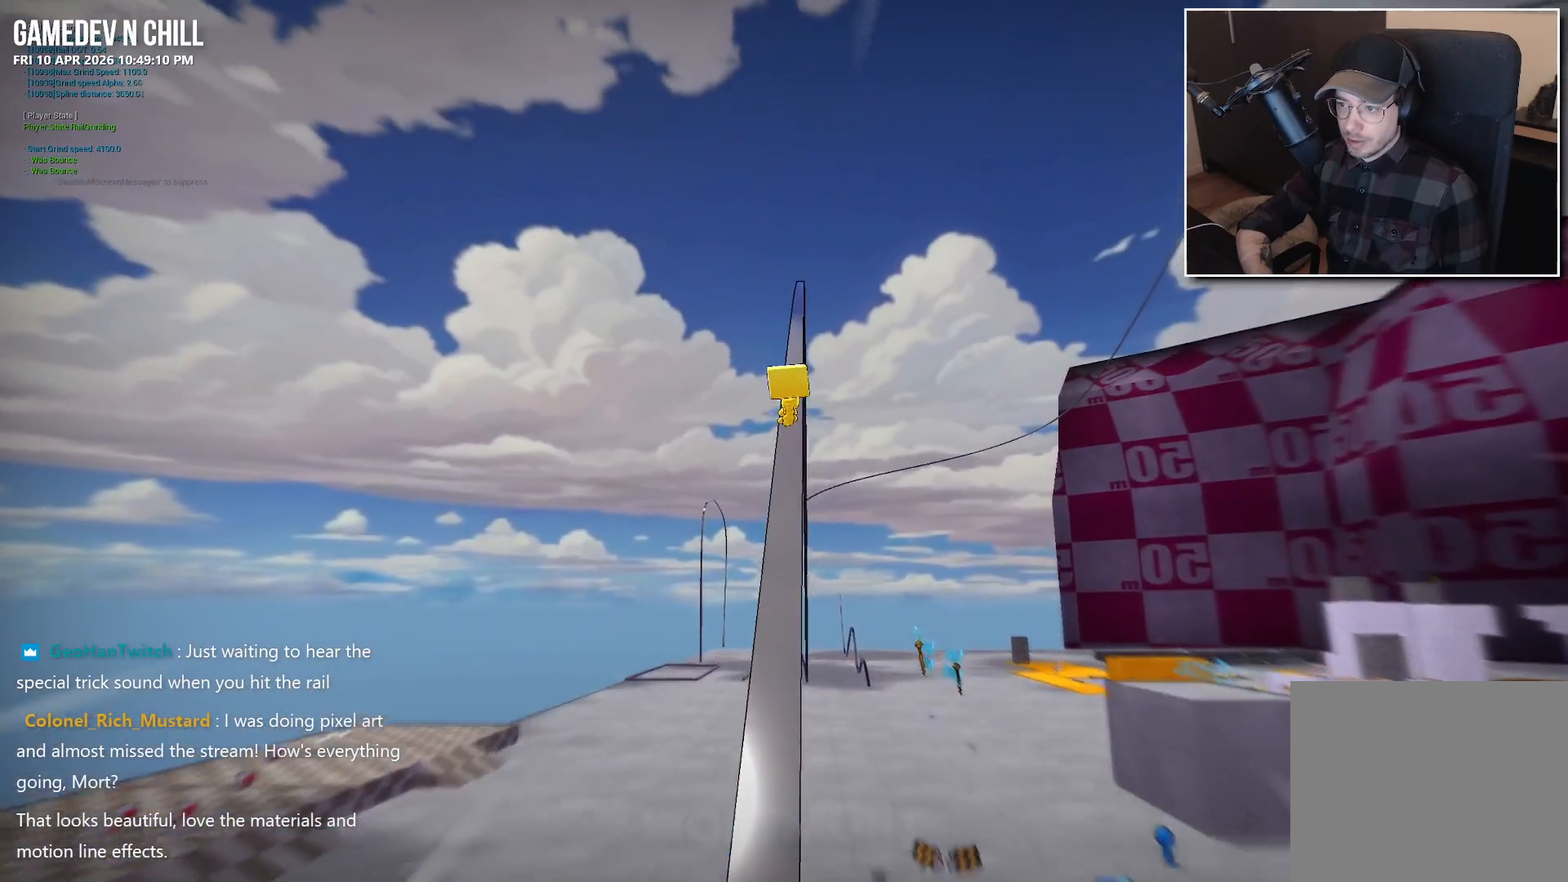
{"buttons": [], "left_stick": "up", "right_stick": "center", "events": []}
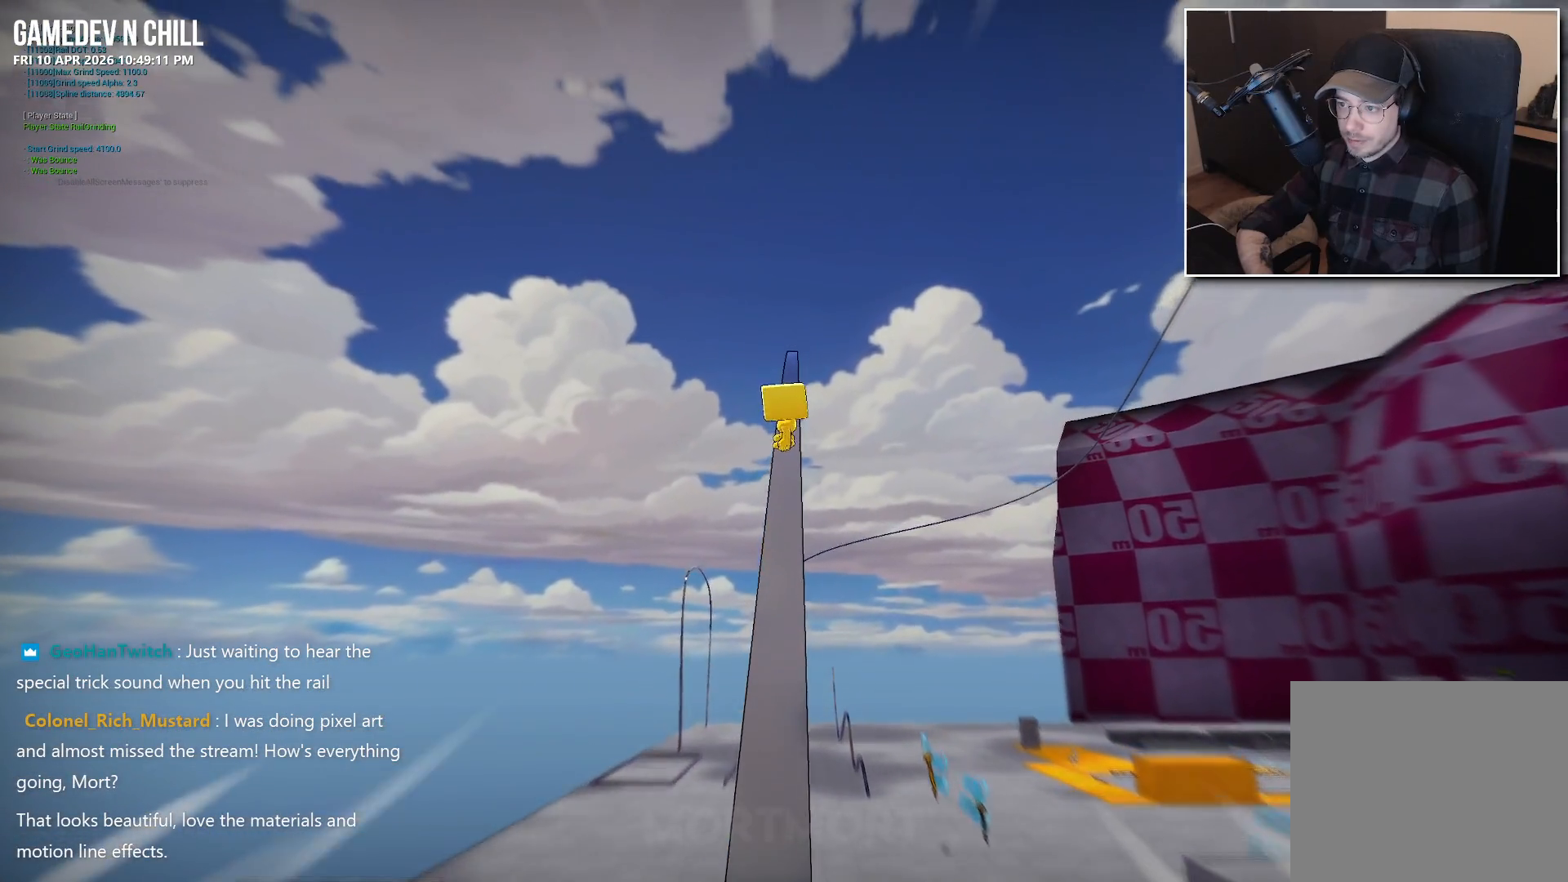
{"buttons": [], "left_stick": "up", "right_stick": "center", "events": [[17, "right_stick", "down"], [167, "right_stick", "center"]]}